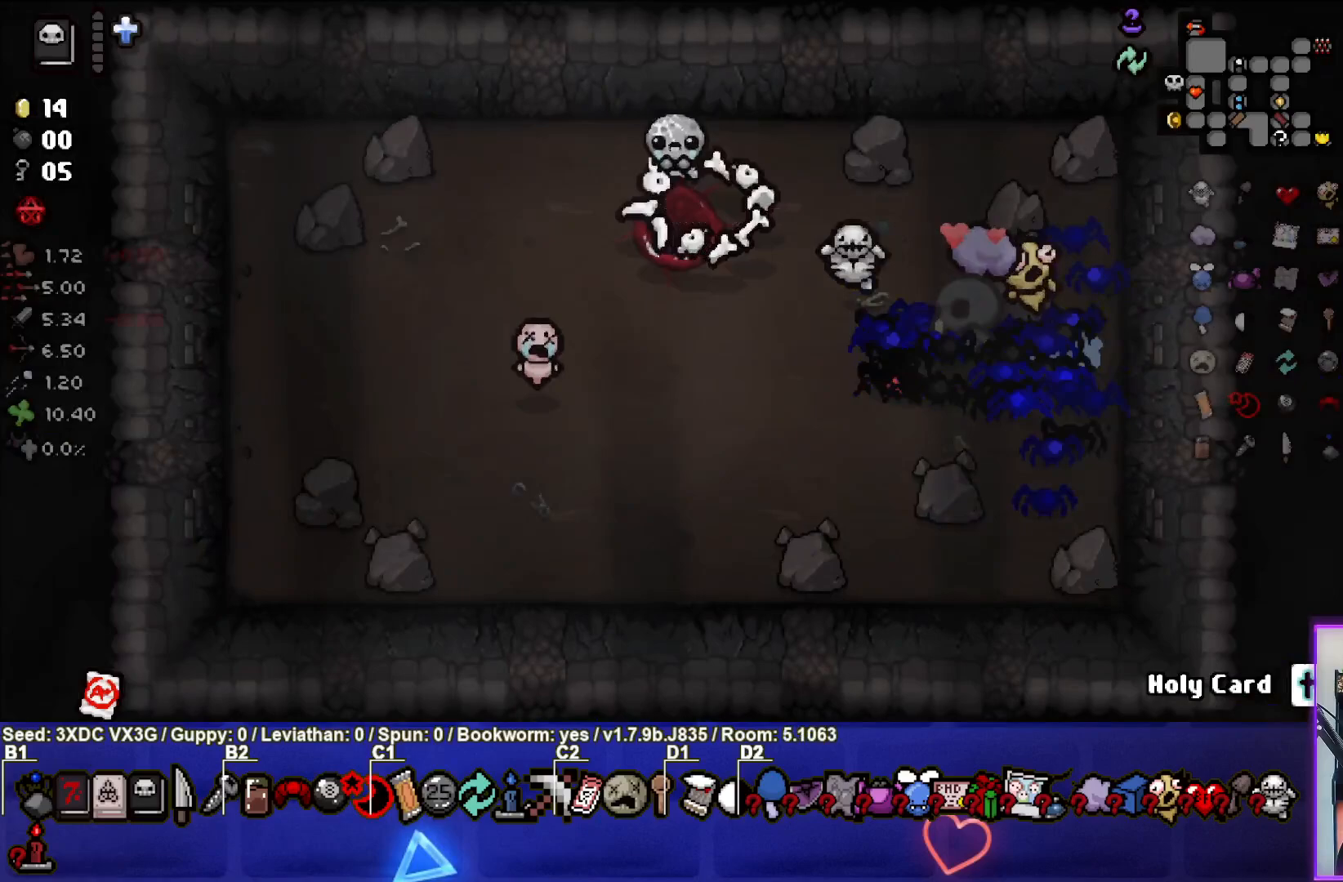
Gameplay with a controller (PlayStation layout); each line is a JSON object with the inputs held at the frame after it. "events" lists button and stick changes between this image and that frame as [ms after this image, input, new state], when the widget could be followed in between.
{"buttons": [], "left_stick": "center", "right_stick": "center", "events": []}
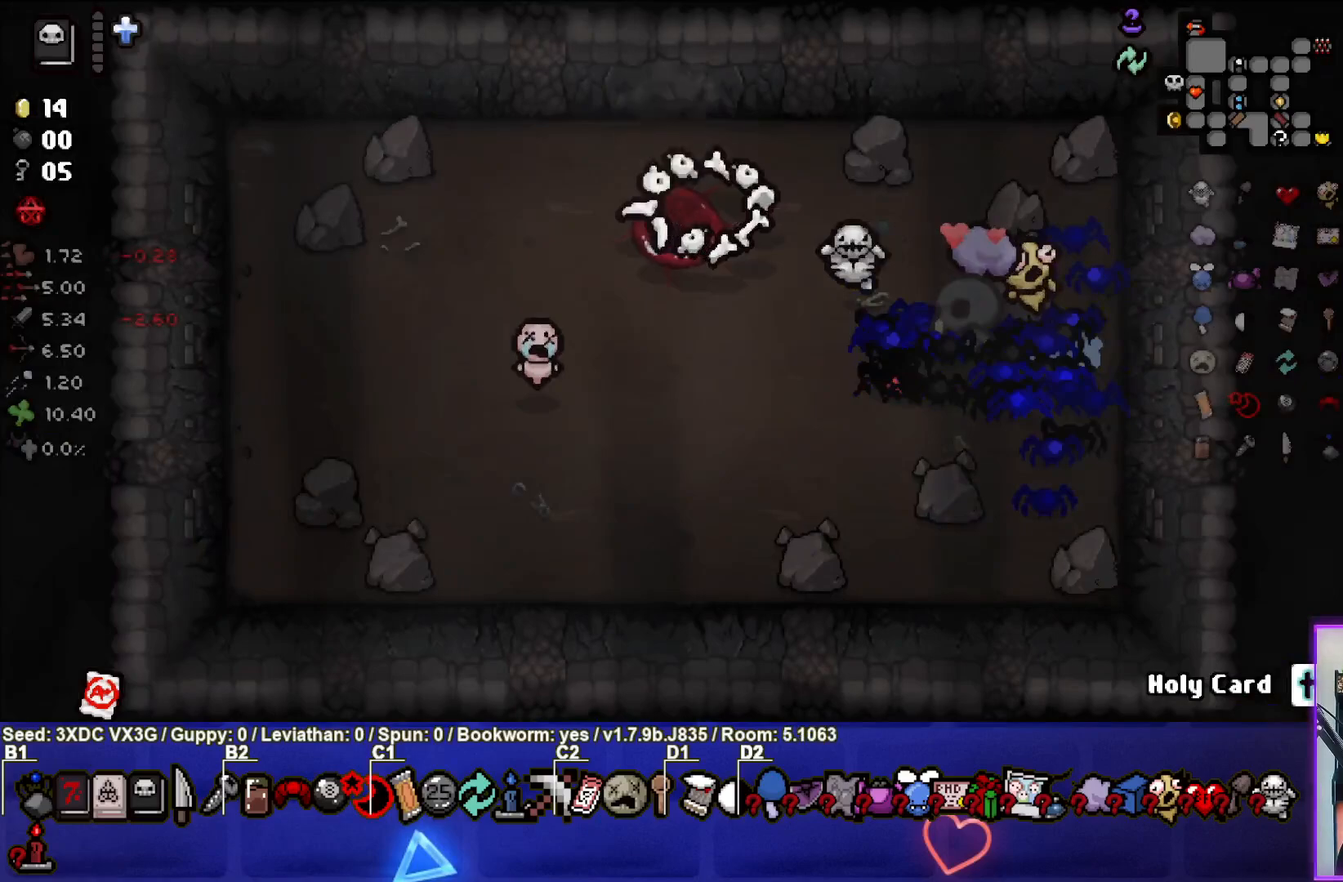
{"buttons": [], "left_stick": "center", "right_stick": "center", "events": []}
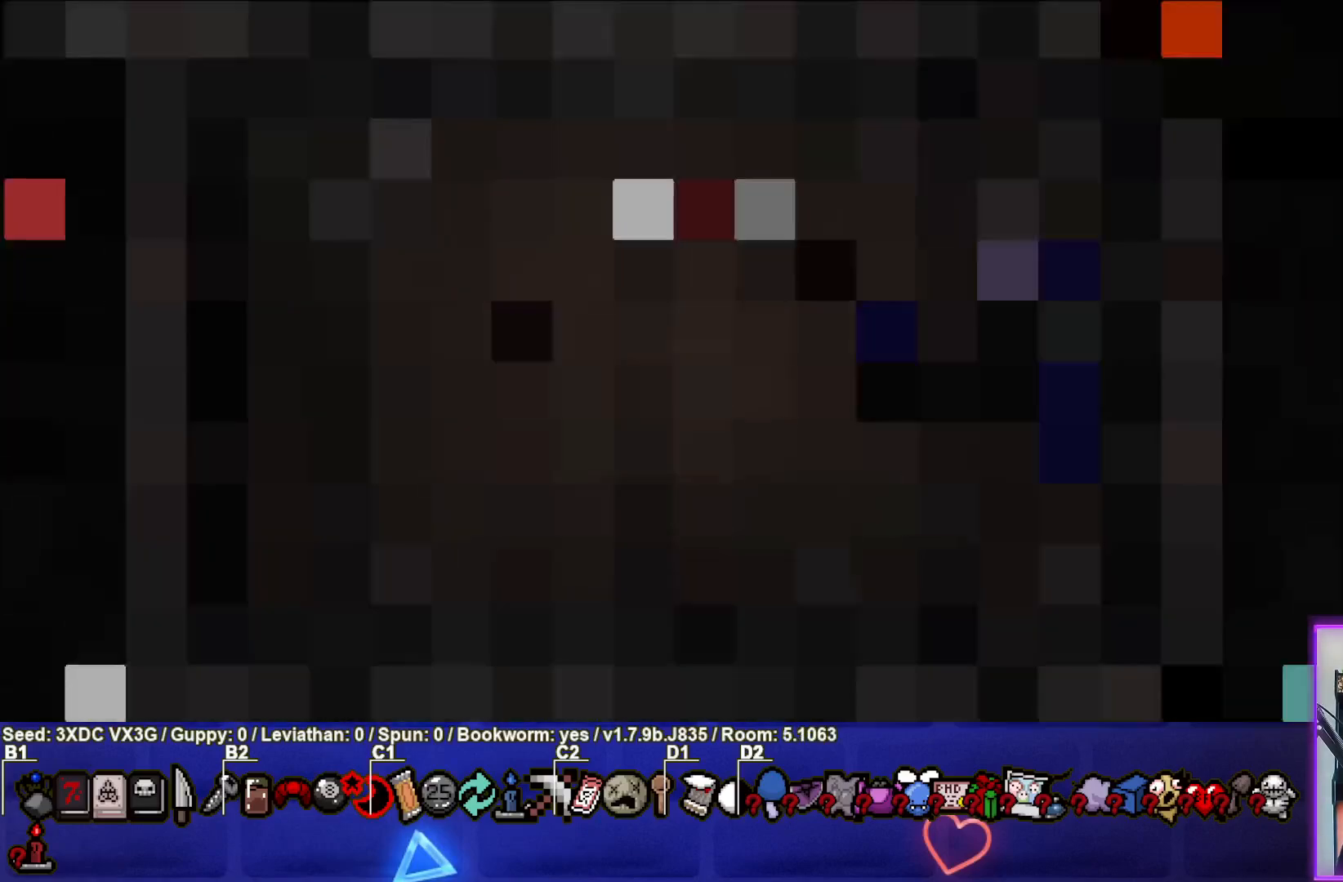
{"buttons": [], "left_stick": "center", "right_stick": "center", "events": []}
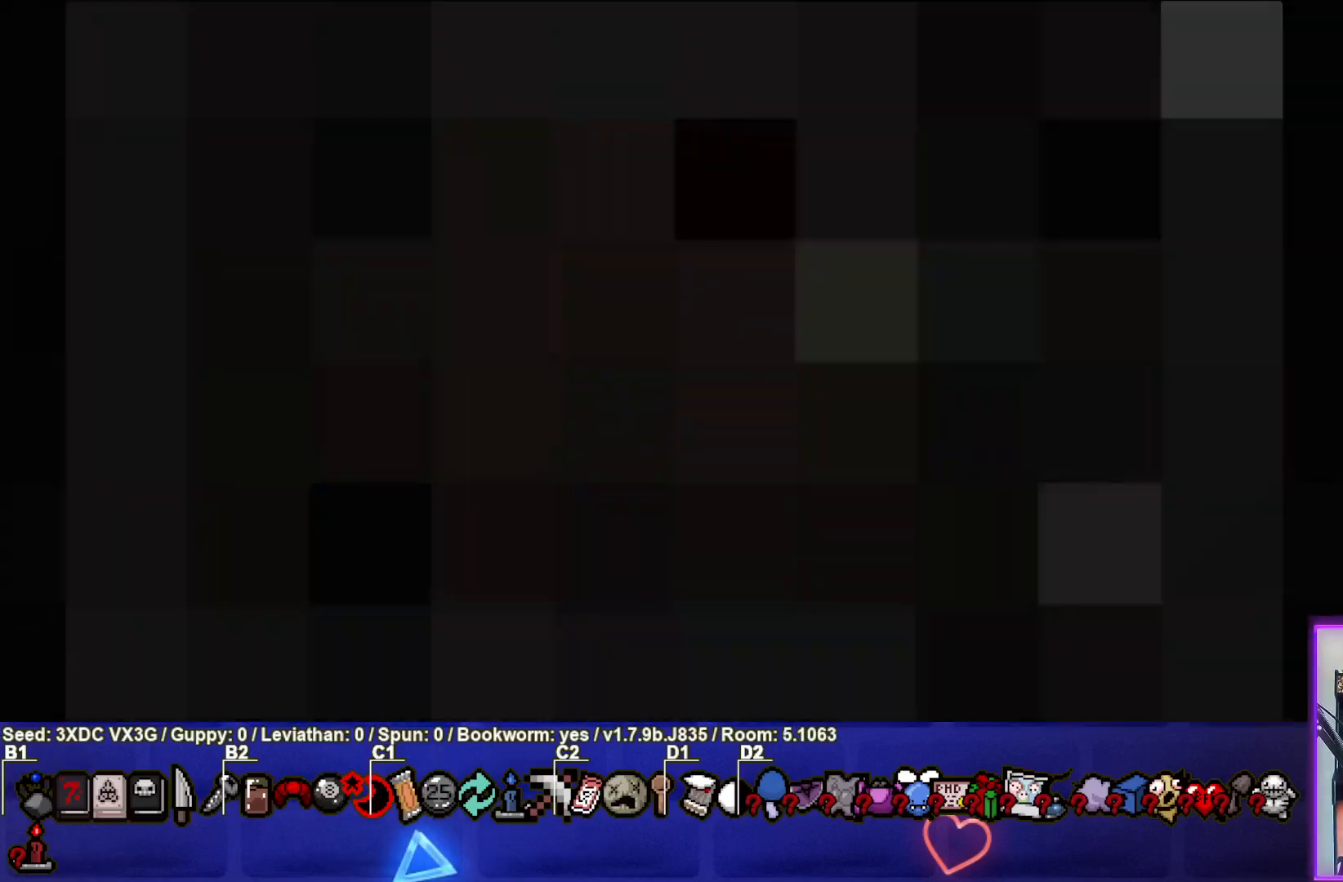
{"buttons": [], "left_stick": "center", "right_stick": "center", "events": []}
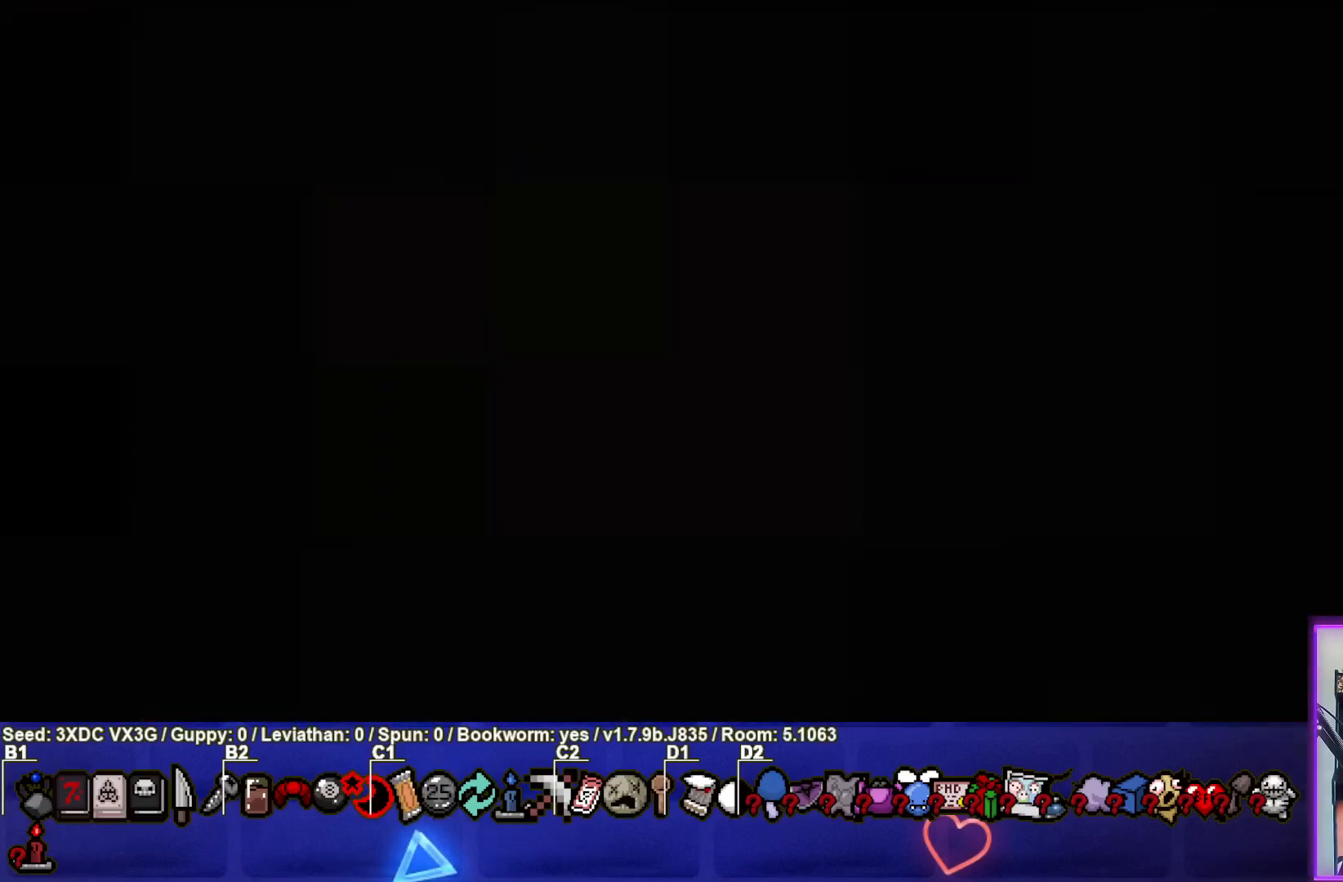
{"buttons": [], "left_stick": "center", "right_stick": "center", "events": []}
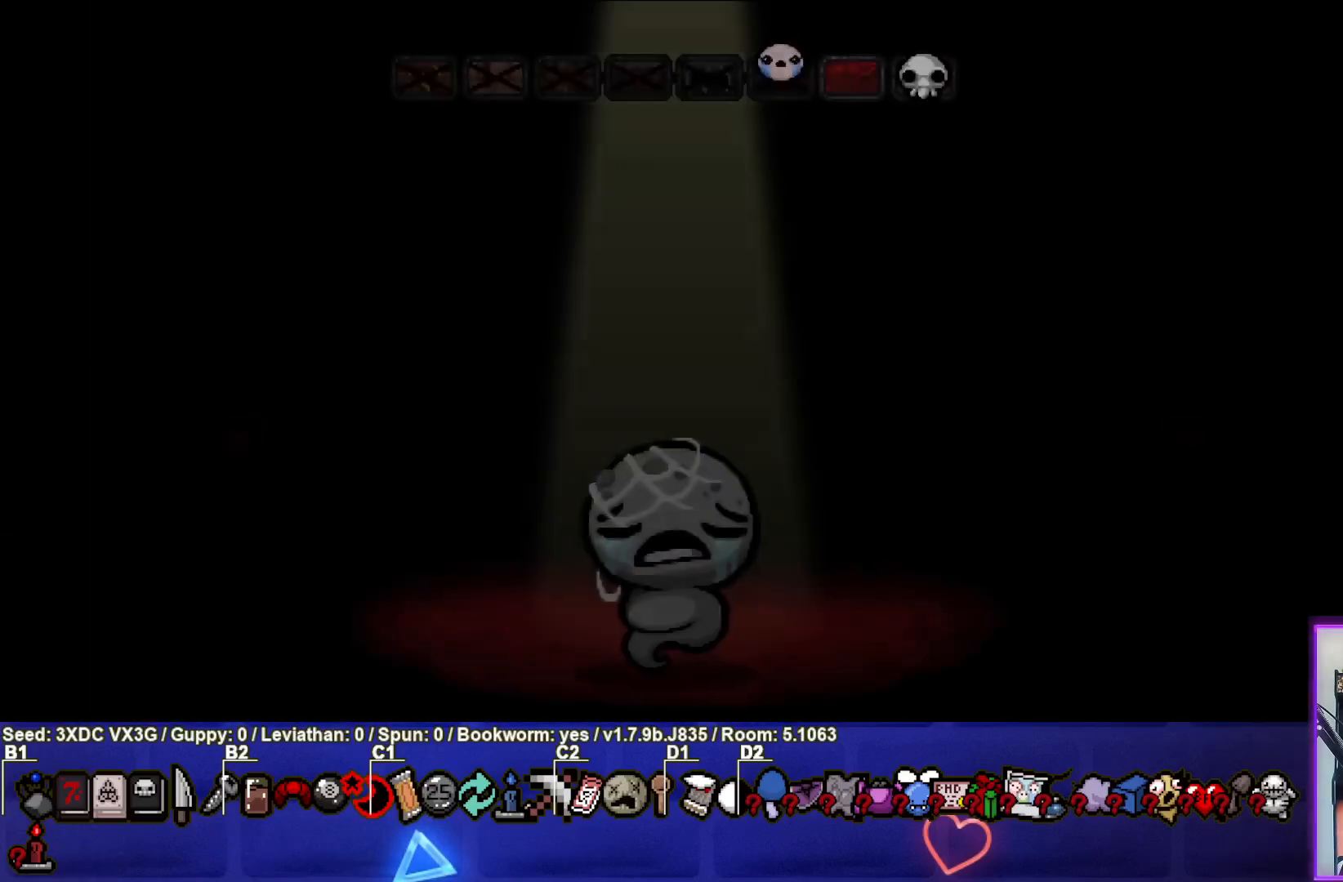
{"buttons": [], "left_stick": "center", "right_stick": "center", "events": []}
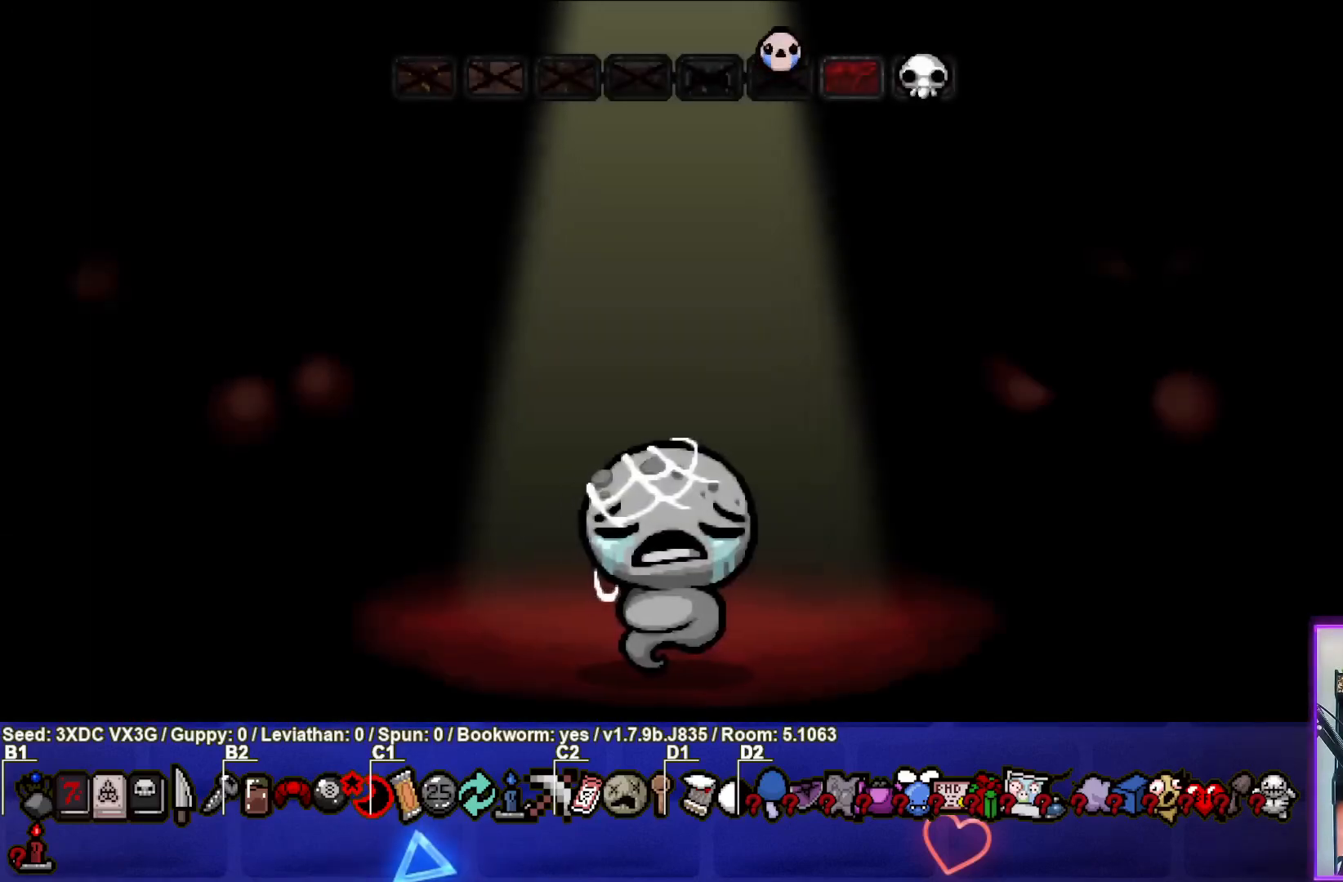
{"buttons": [], "left_stick": "center", "right_stick": "center", "events": [[67, "CROSS", "down"], [217, "CROSS", "up"]]}
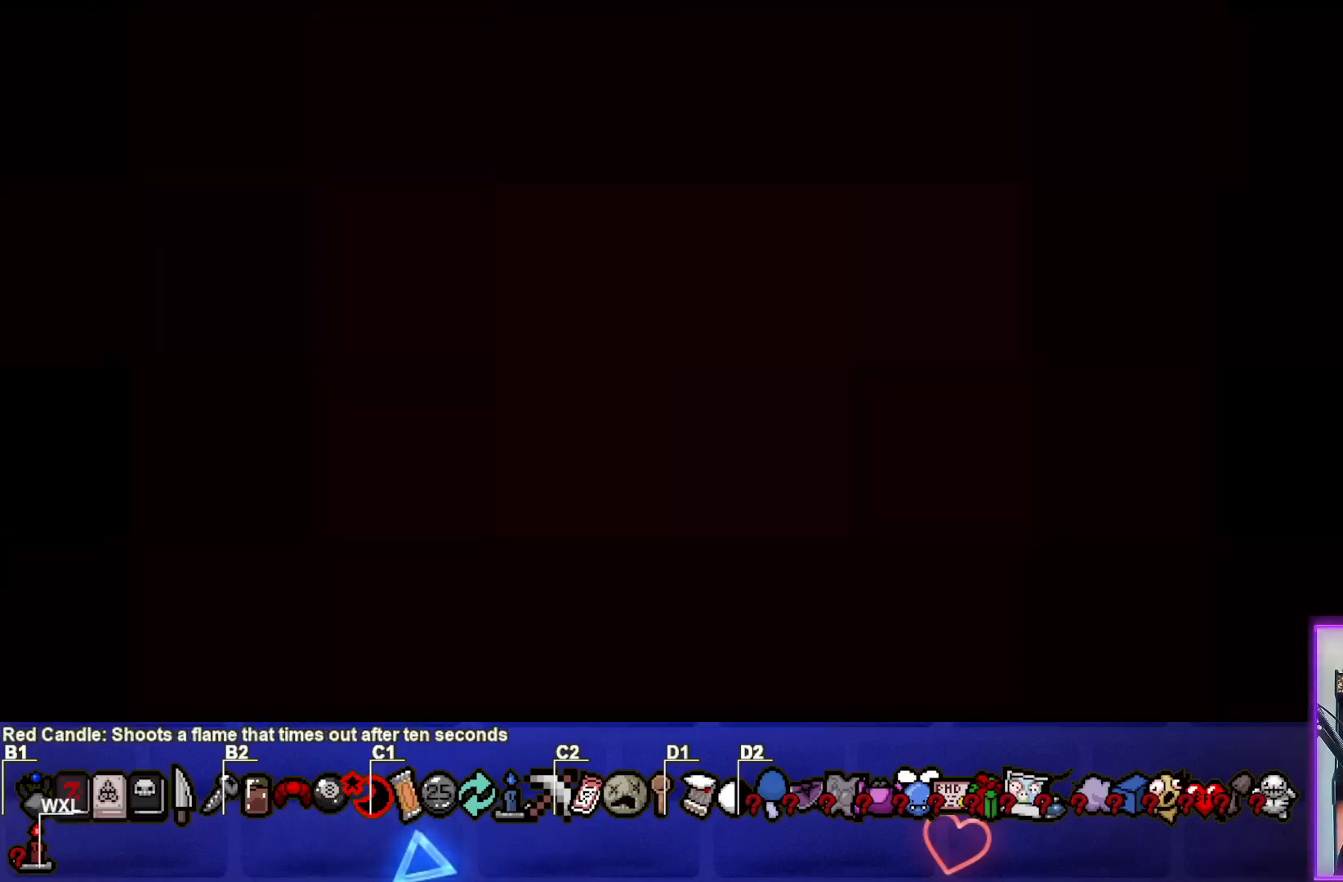
{"buttons": [], "left_stick": "center", "right_stick": "center", "events": []}
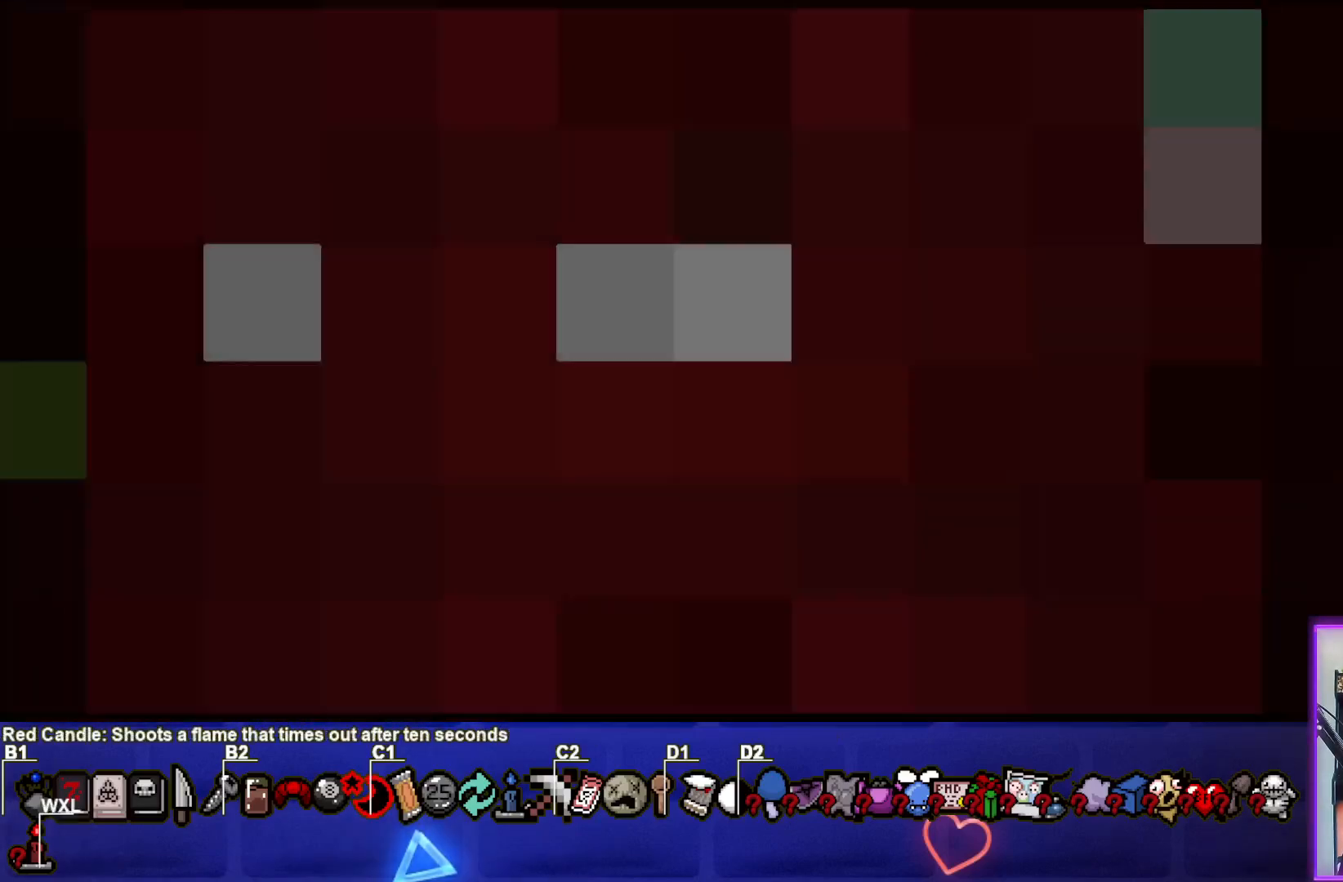
{"buttons": [], "left_stick": "center", "right_stick": "center", "events": []}
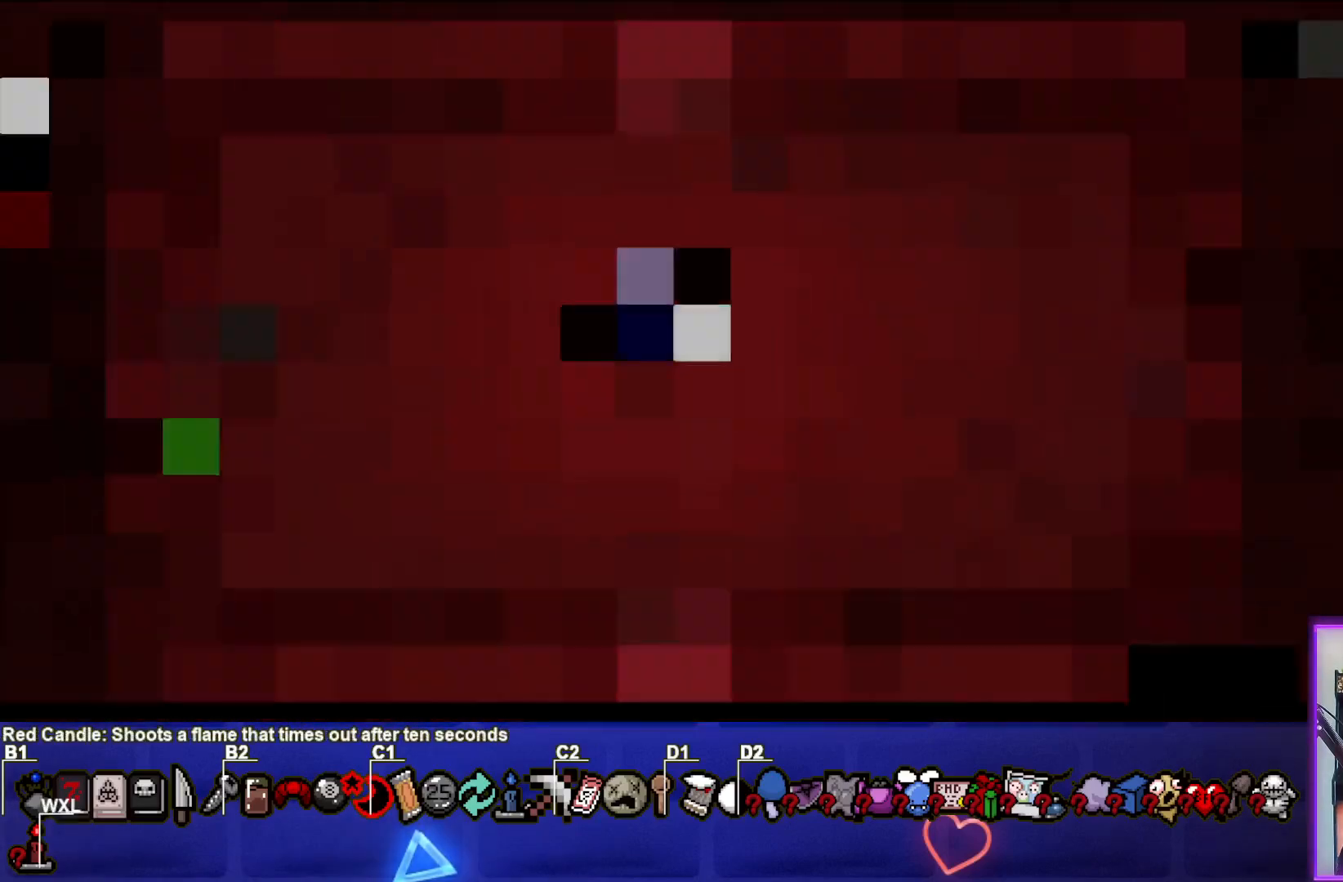
{"buttons": [], "left_stick": "center", "right_stick": "center", "events": []}
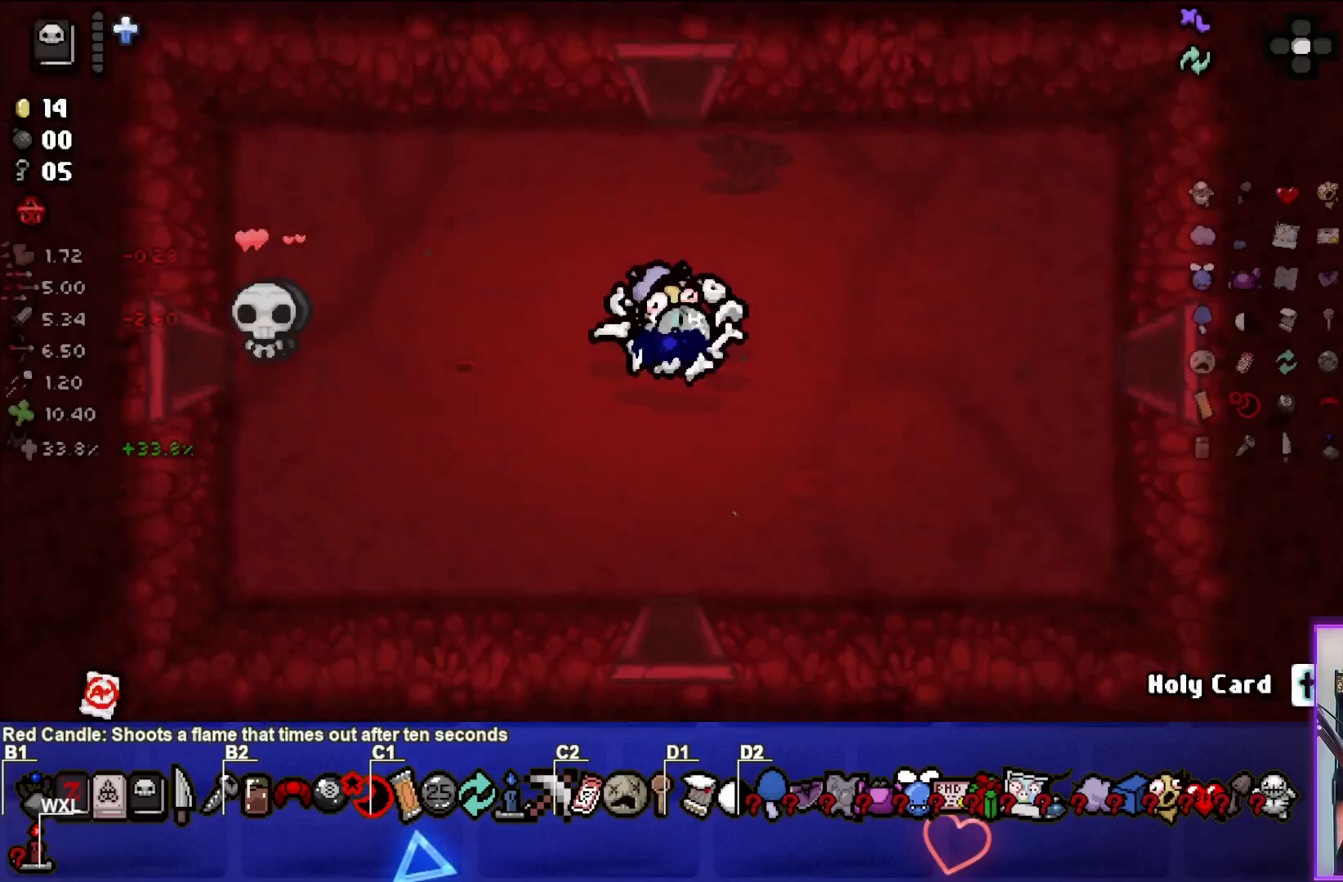
{"buttons": [], "left_stick": "center", "right_stick": "center", "events": []}
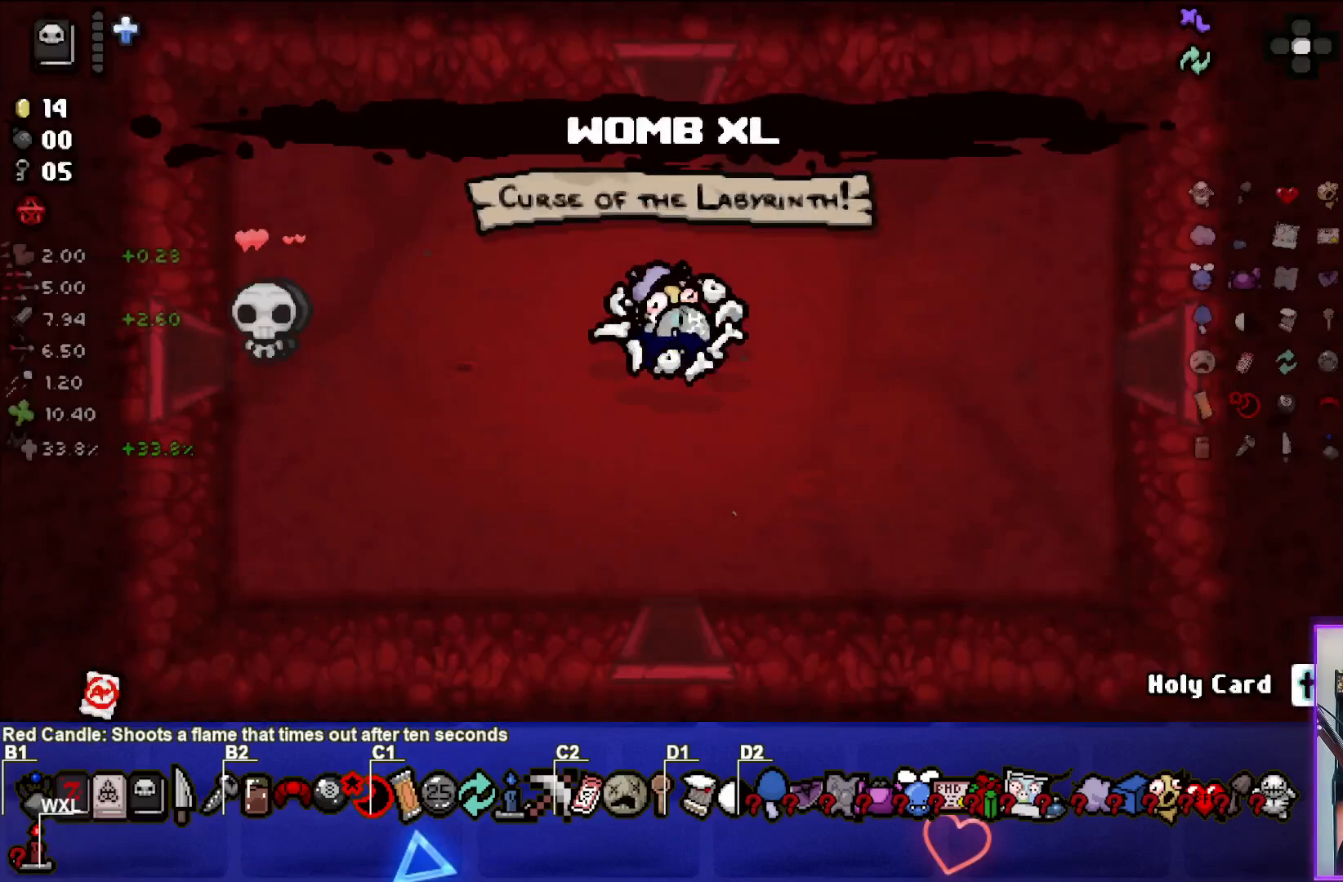
{"buttons": [], "left_stick": "center", "right_stick": "center", "events": []}
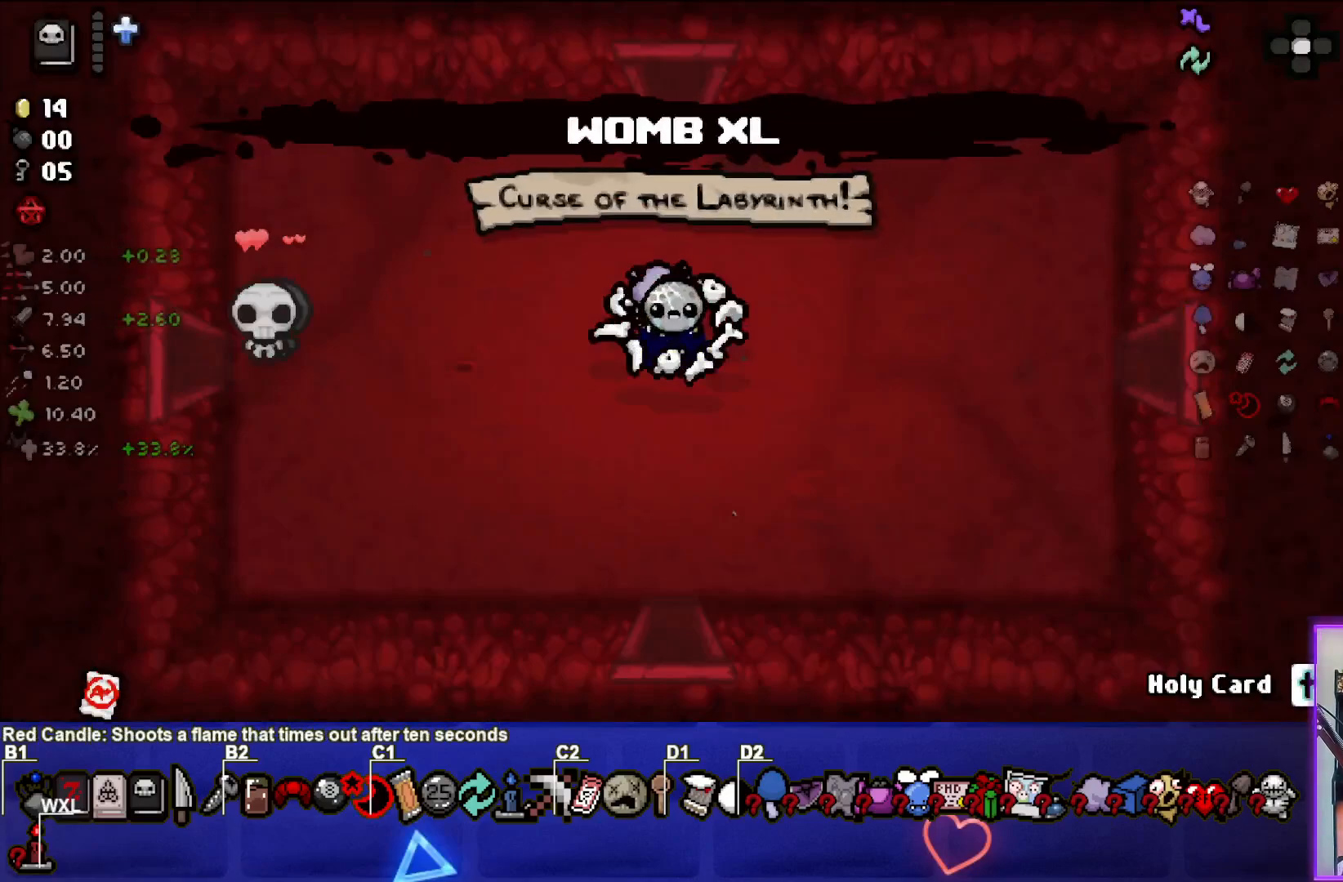
{"buttons": [], "left_stick": "right", "right_stick": "center", "events": [[317, "left_stick", "right"]]}
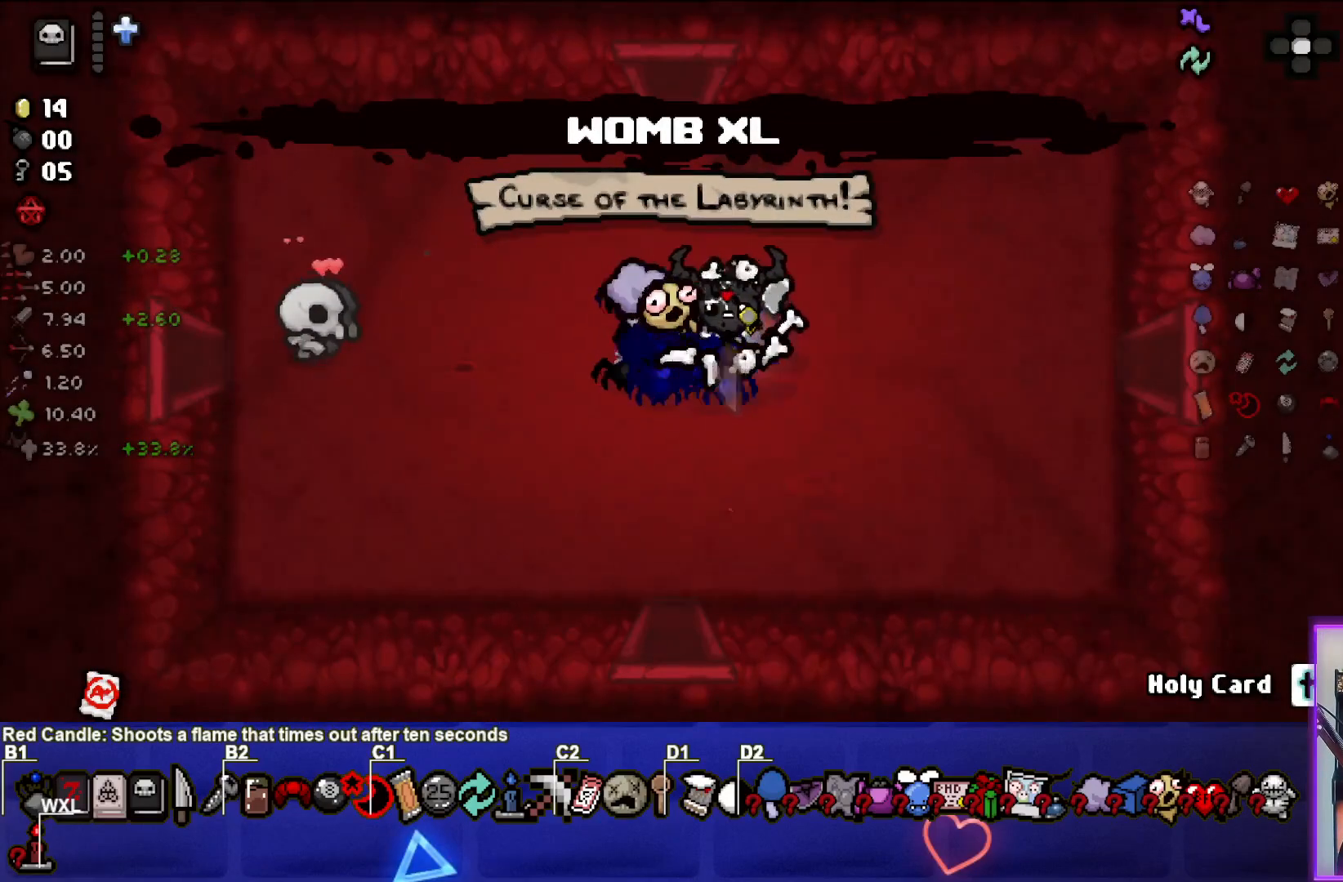
{"buttons": [], "left_stick": "right", "right_stick": "center", "events": [[50, "left_stick", "center"], [283, "left_stick", "right"]]}
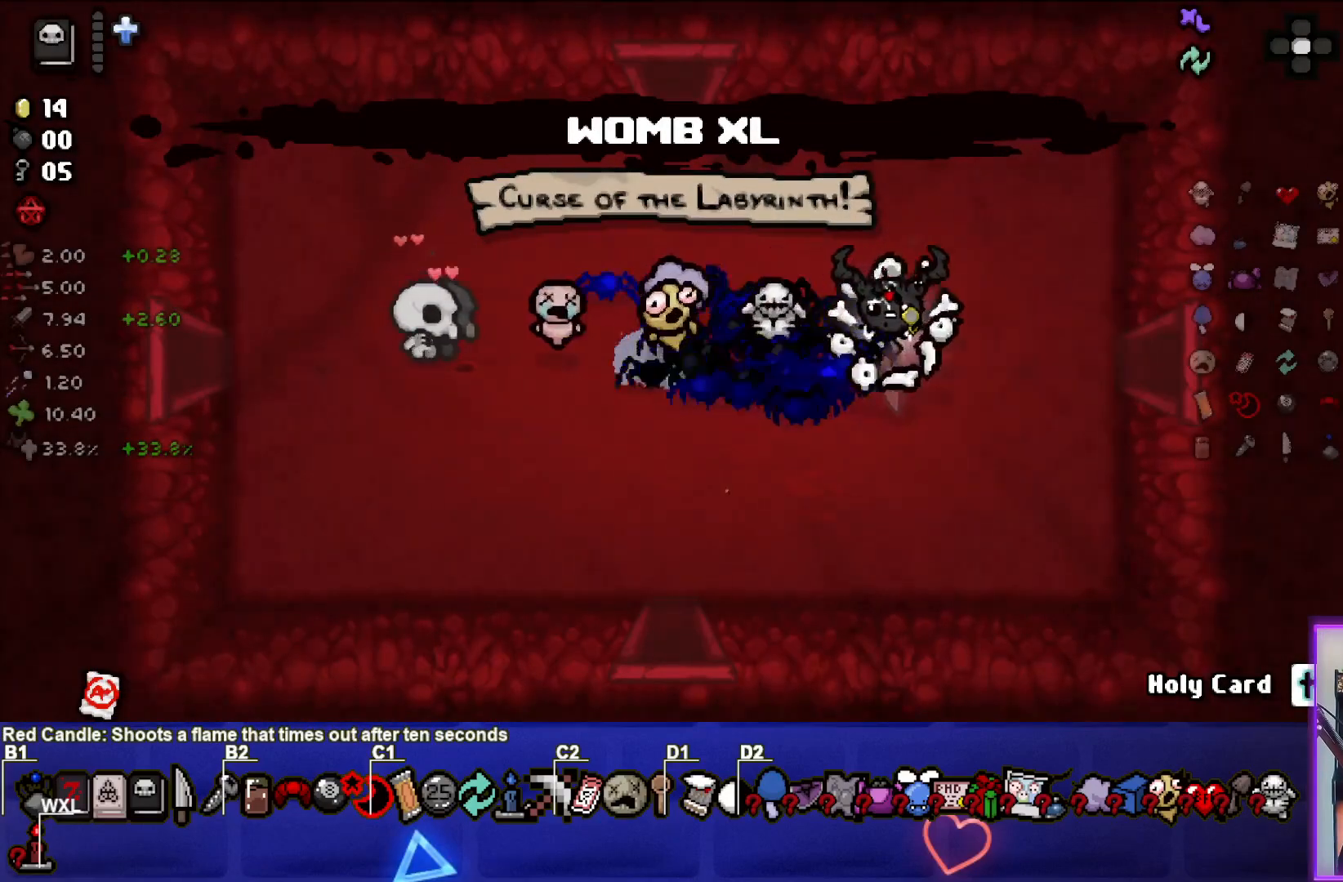
{"buttons": [], "left_stick": "right", "right_stick": "center", "events": []}
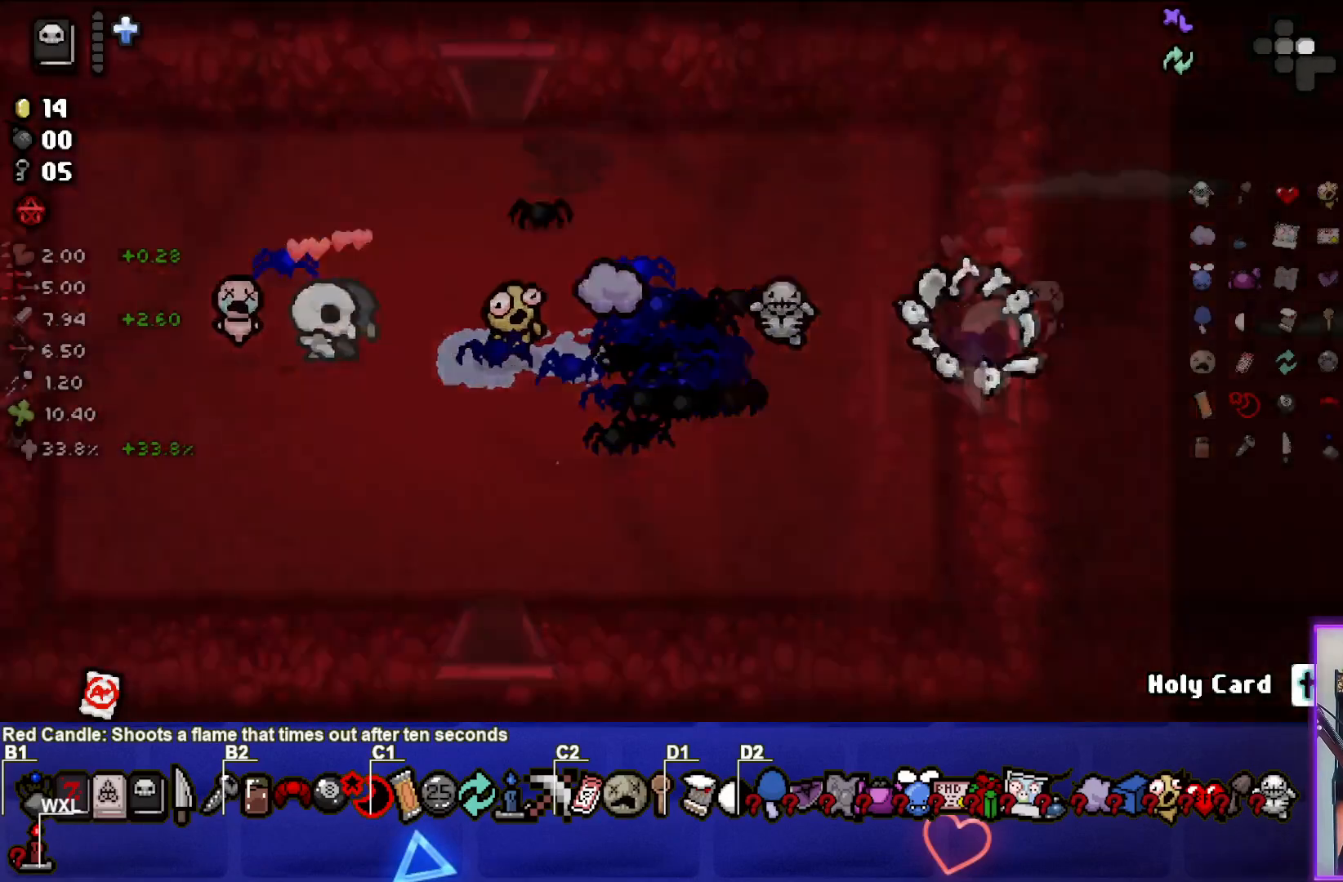
{"buttons": [], "left_stick": "center", "right_stick": "right", "events": [[333, "right_stick", "right"], [433, "left_stick", "center"]]}
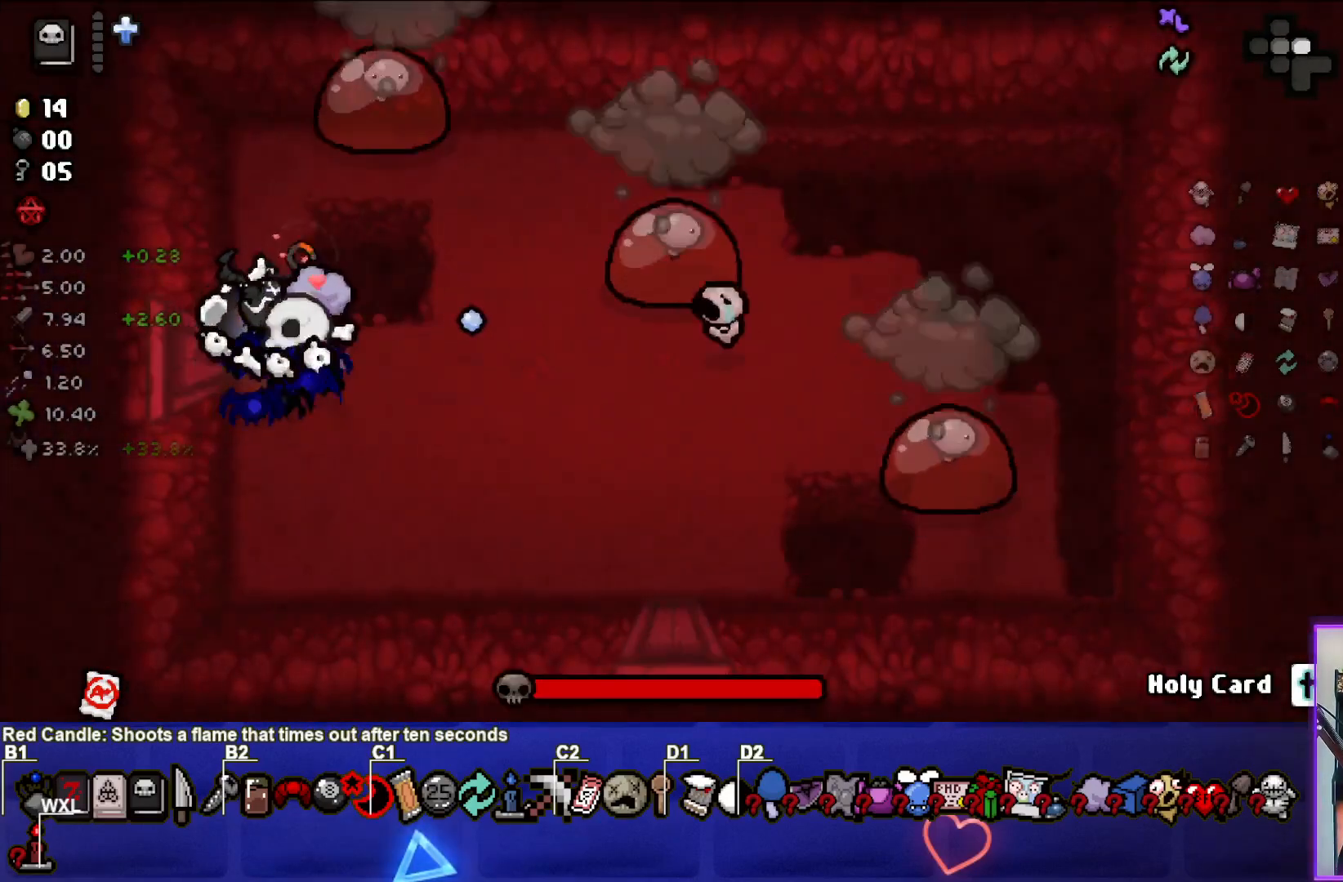
{"buttons": [], "left_stick": "down-right", "right_stick": "center", "events": [[33, "left_stick", "down-right"], [100, "left_stick", "right"], [117, "right_stick", "up-right"], [200, "left_stick", "up-right"], [333, "left_stick", "center"], [333, "right_stick", "center"], [400, "left_stick", "down"], [450, "left_stick", "down-right"]]}
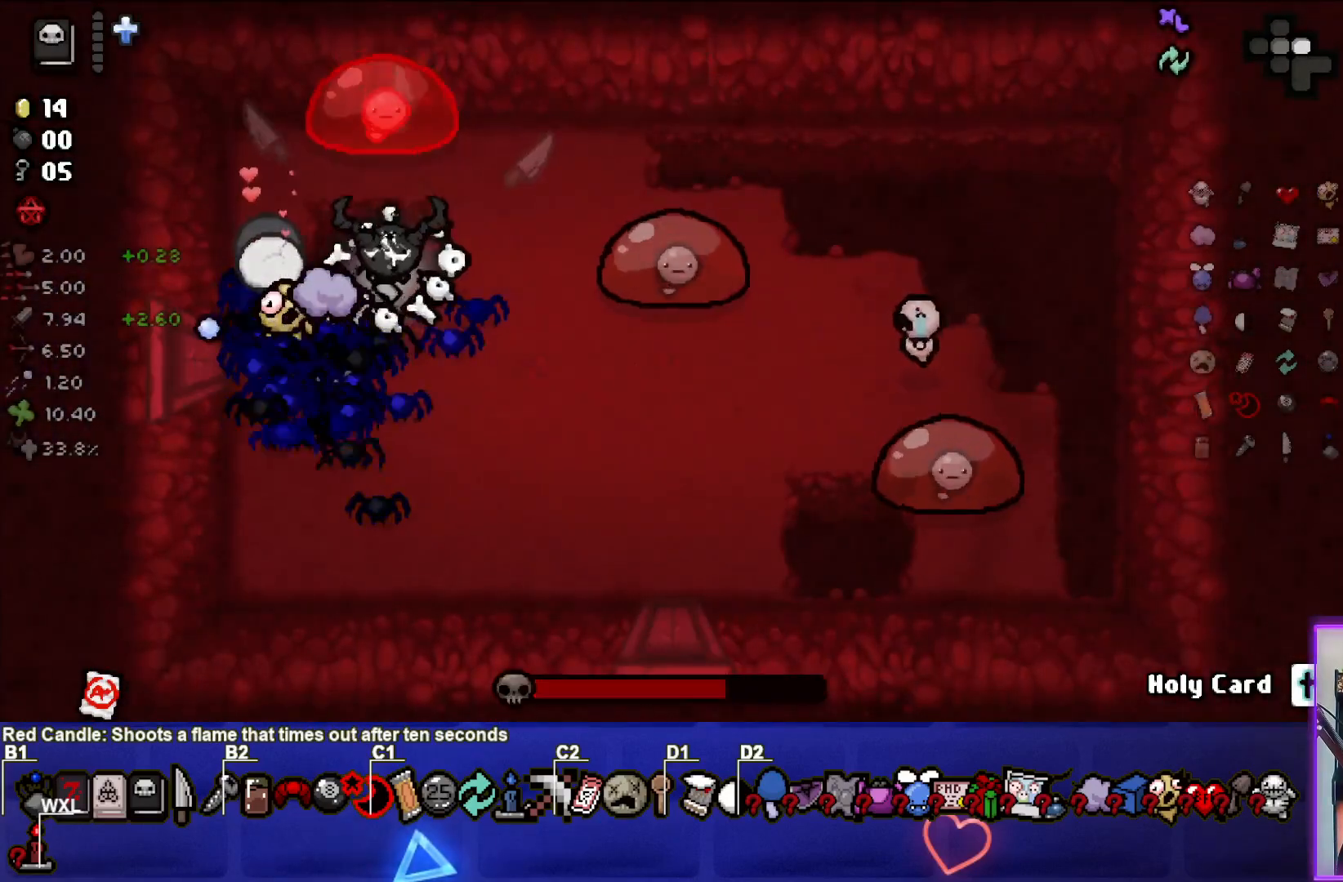
{"buttons": [], "left_stick": "down-left", "right_stick": "up-right", "events": [[233, "right_stick", "up-right"], [333, "left_stick", "down-left"]]}
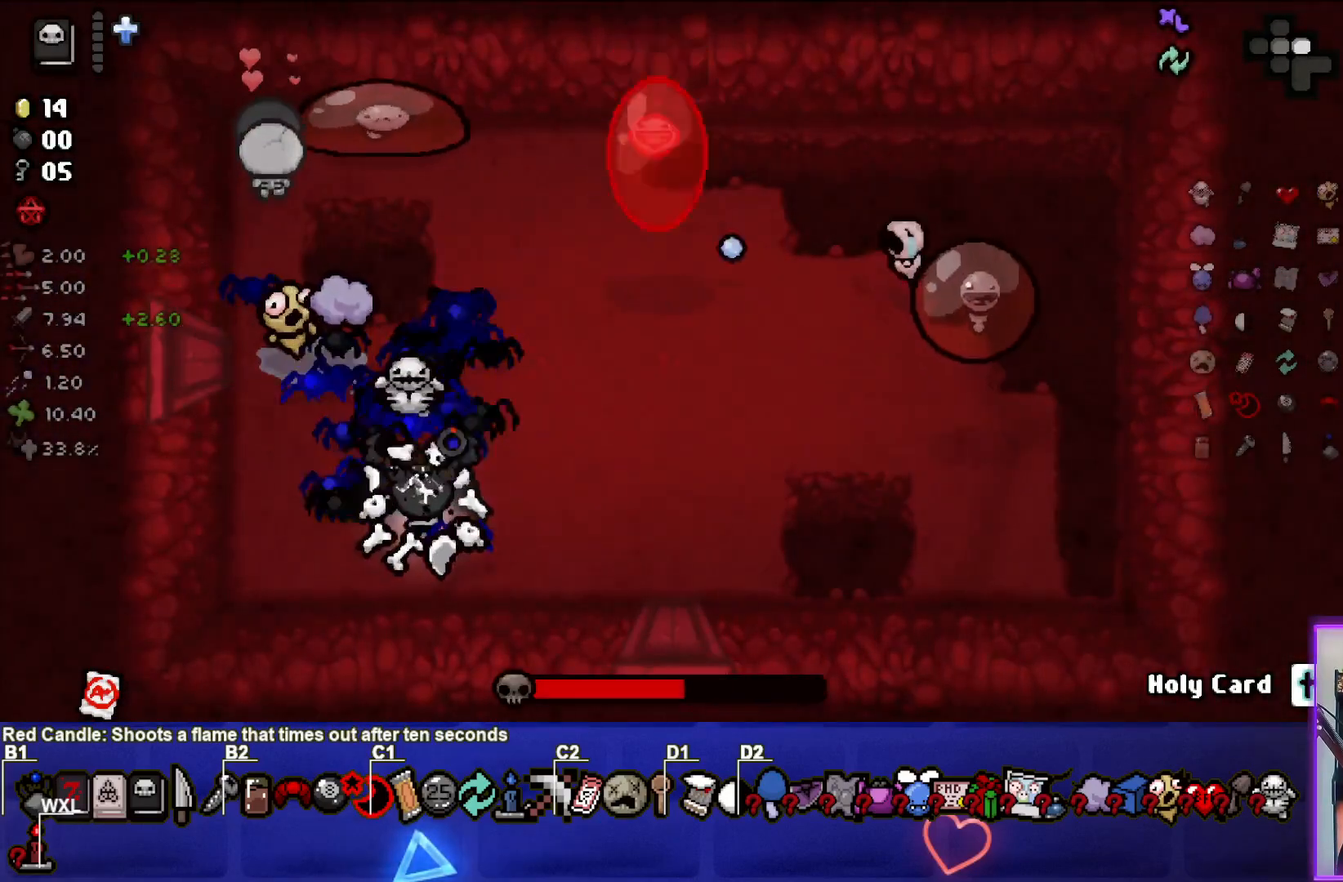
{"buttons": [], "left_stick": "center", "right_stick": "right", "events": [[117, "left_stick", "center"], [300, "left_stick", "up-left"], [433, "left_stick", "center"], [500, "right_stick", "right"]]}
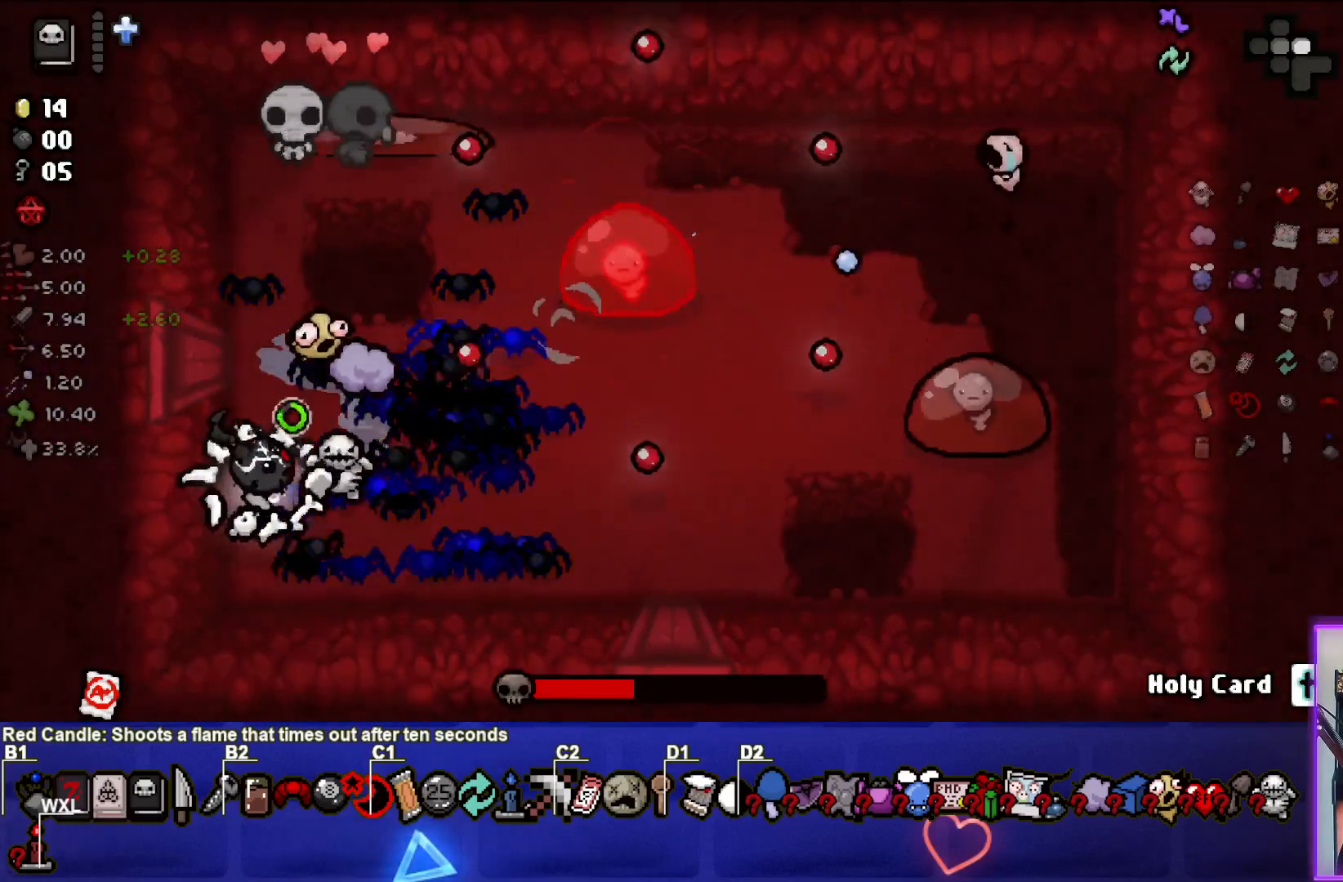
{"buttons": [], "left_stick": "down", "right_stick": "right", "events": [[67, "left_stick", "left"], [183, "left_stick", "up-left"], [417, "left_stick", "center"], [467, "left_stick", "down"]]}
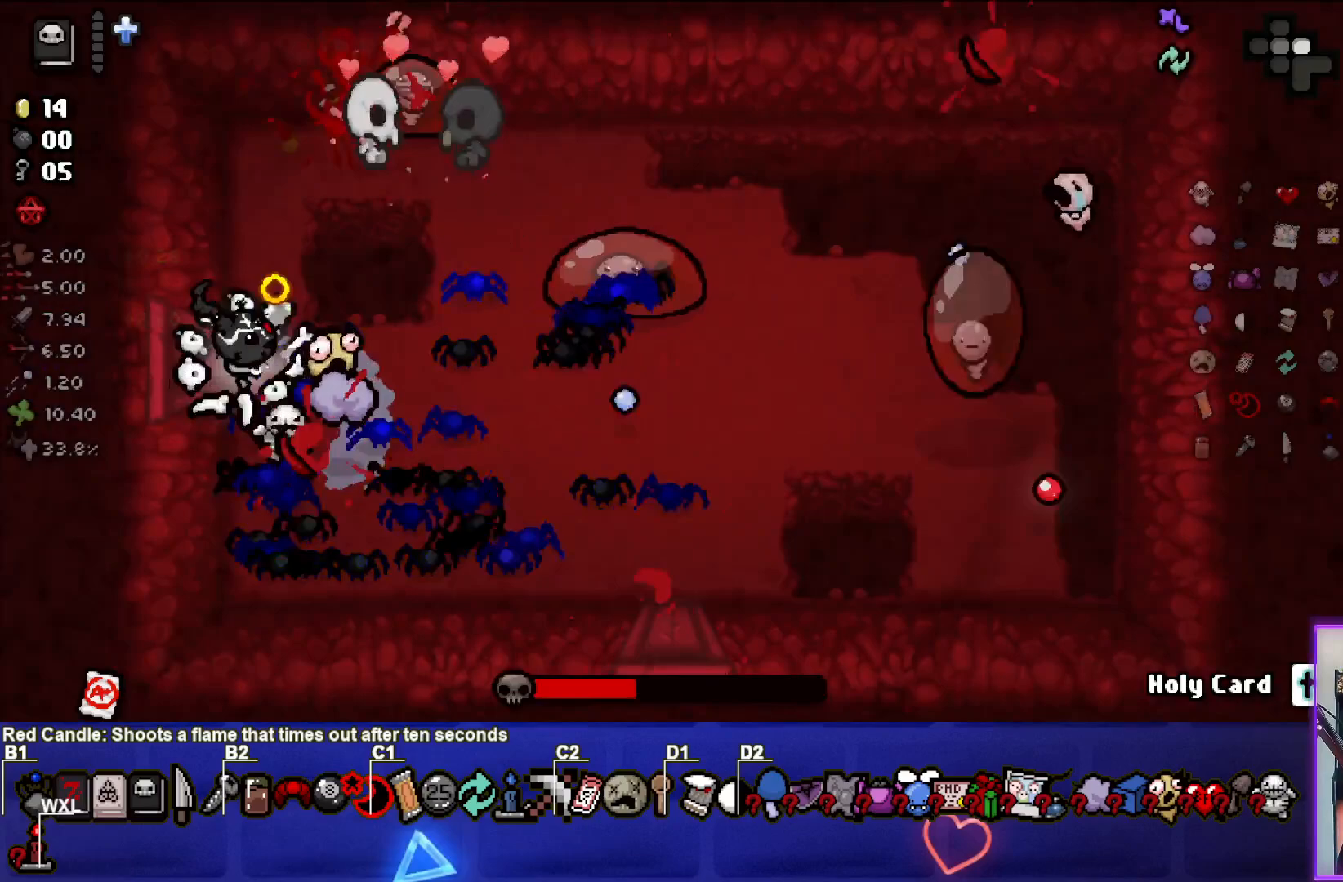
{"buttons": [], "left_stick": "up-left", "right_stick": "right", "events": [[33, "left_stick", "down-right"], [83, "right_stick", "up-right"], [283, "left_stick", "center"], [367, "left_stick", "up-left"], [500, "right_stick", "right"]]}
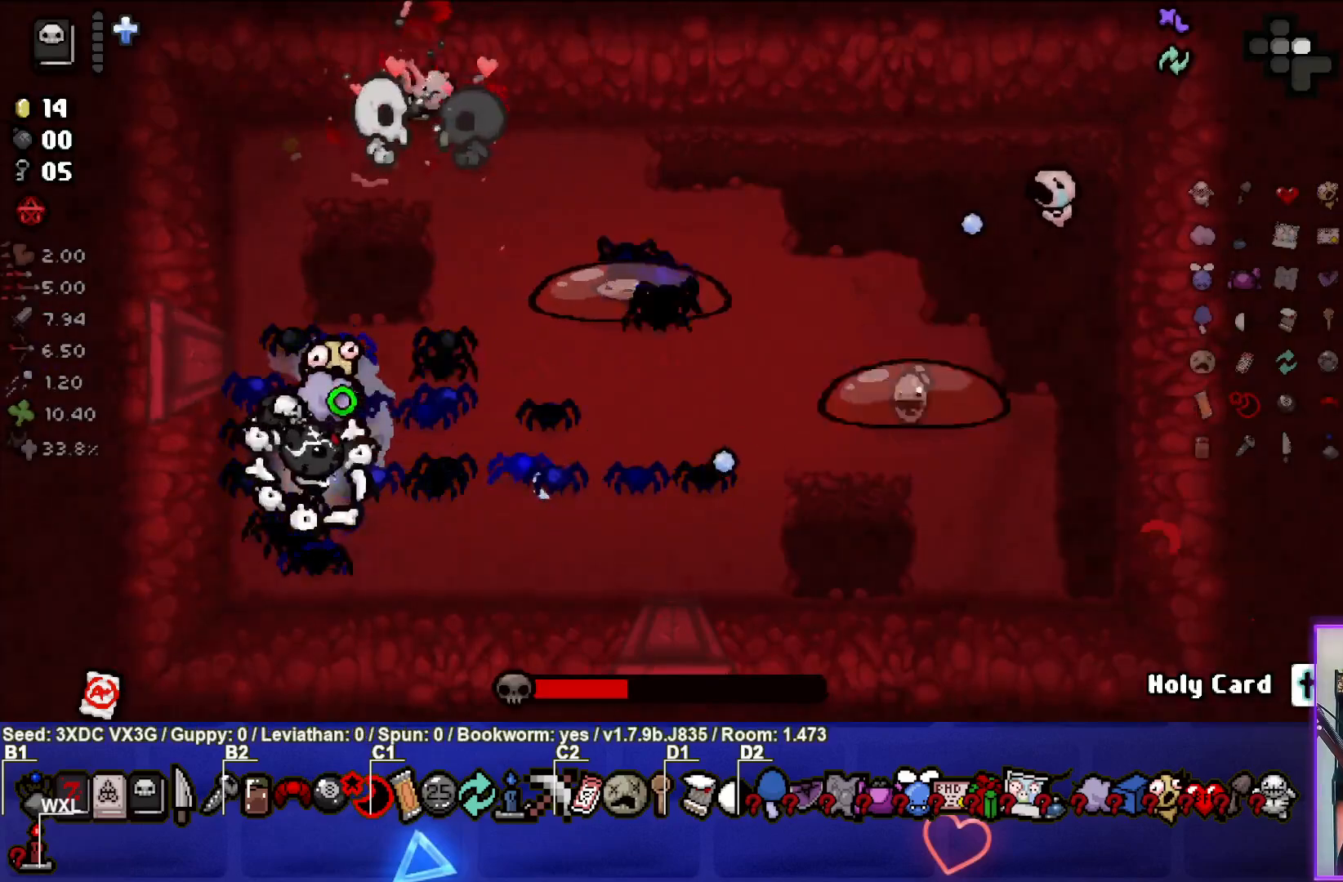
{"buttons": [], "left_stick": "up-left", "right_stick": "right", "events": []}
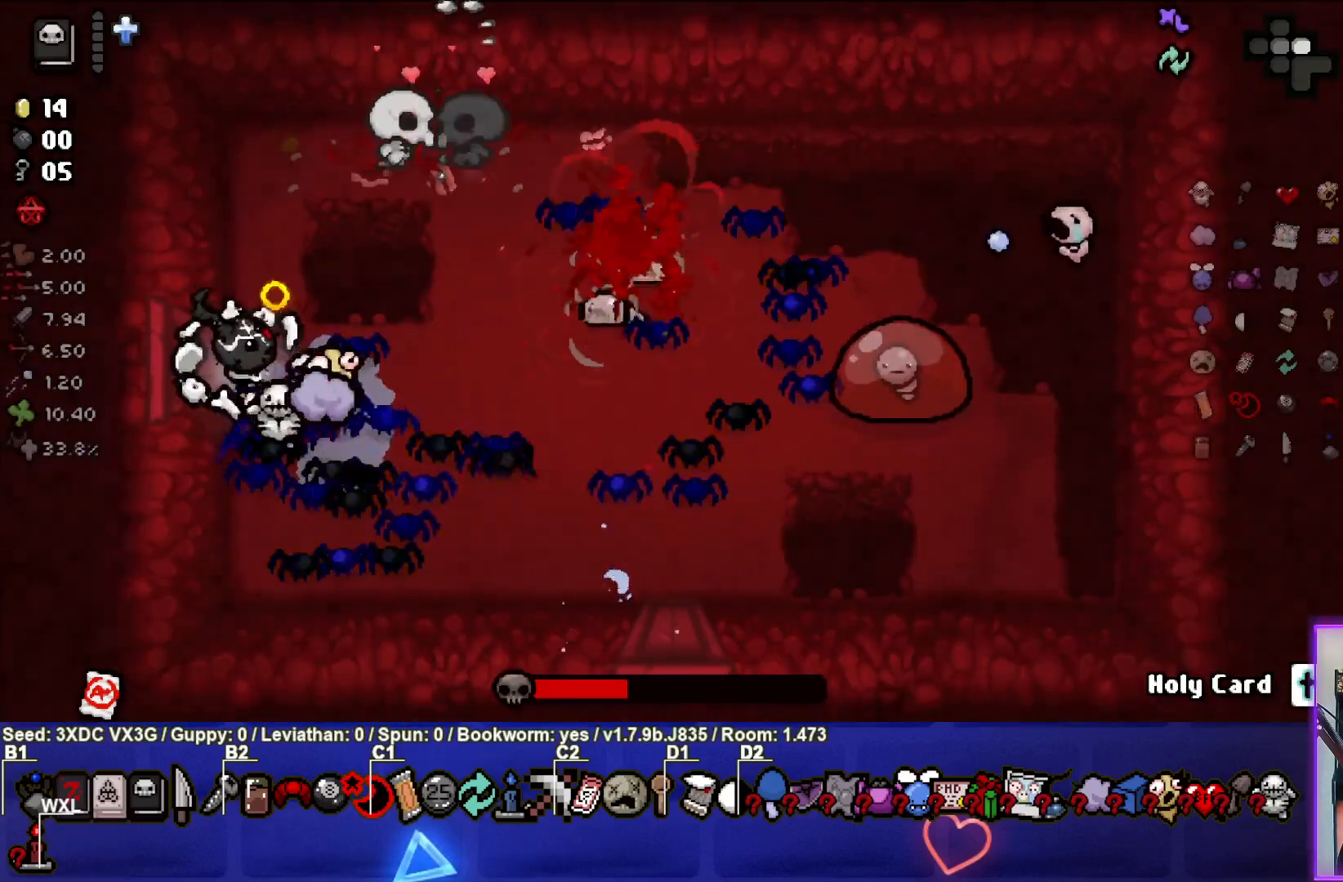
{"buttons": [], "left_stick": "down-right", "right_stick": "right", "events": [[167, "left_stick", "center"], [267, "left_stick", "down-right"]]}
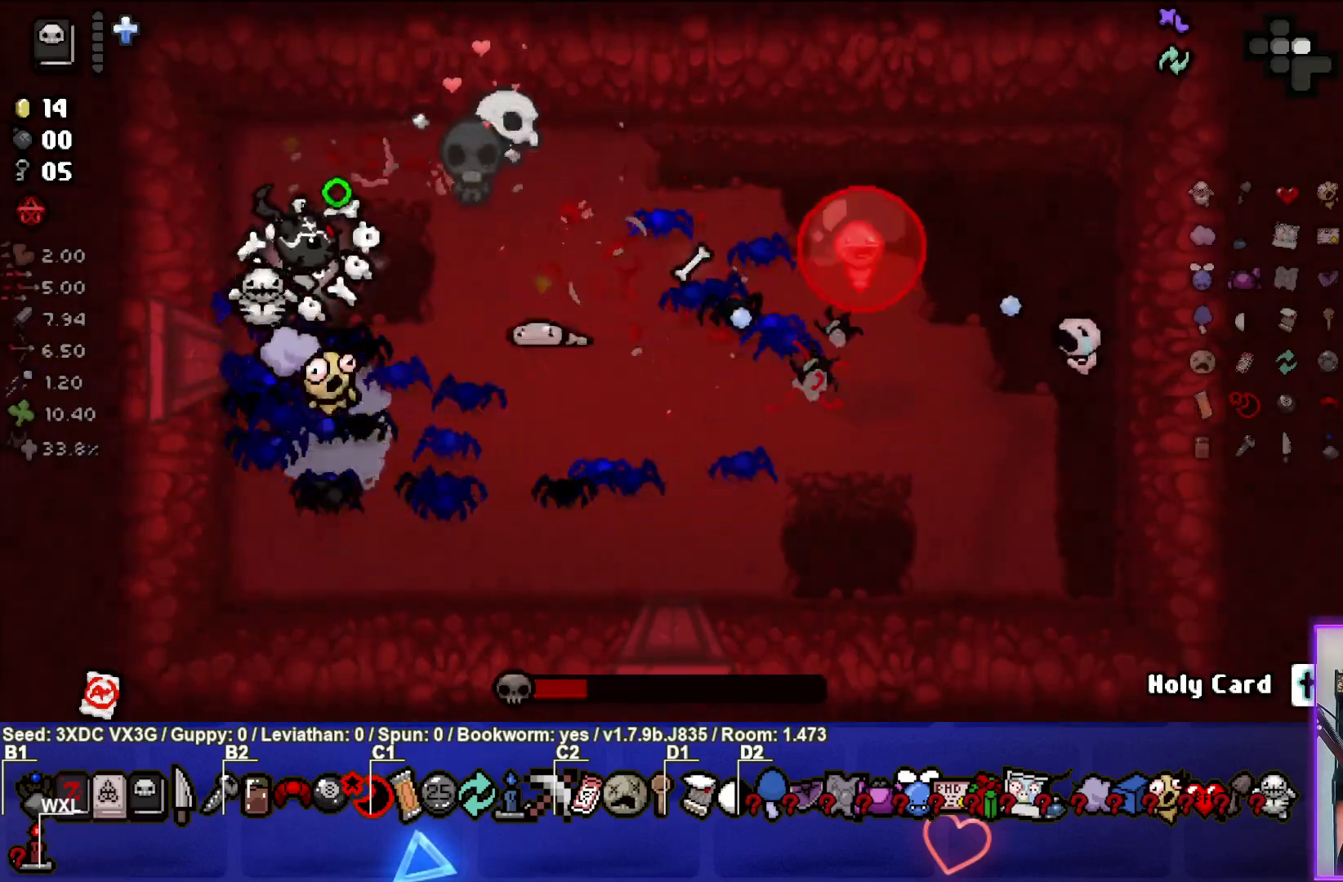
{"buttons": [], "left_stick": "left", "right_stick": "center", "events": [[117, "left_stick", "right"], [267, "left_stick", "center"], [283, "right_stick", "center"], [333, "left_stick", "left"]]}
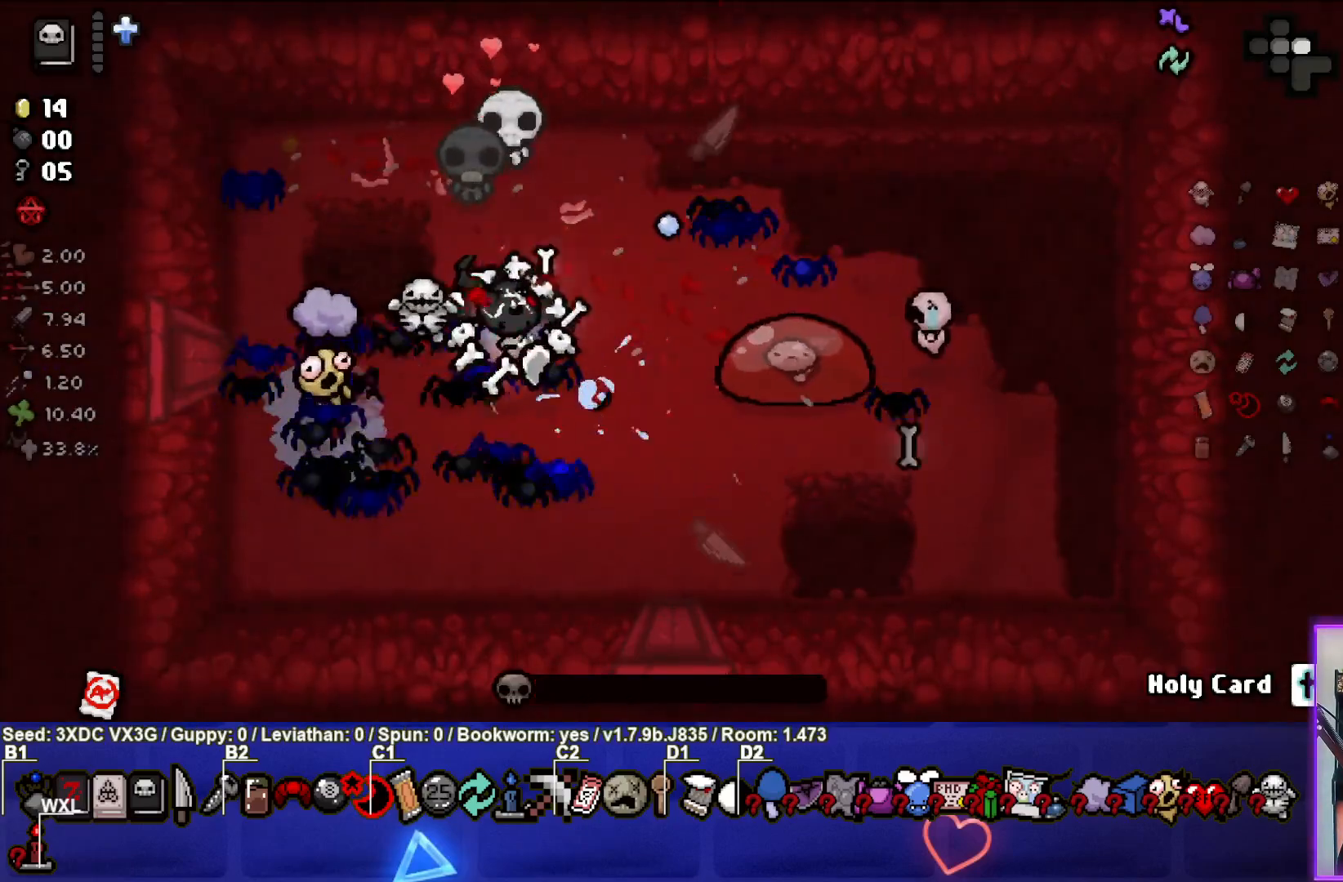
{"buttons": [], "left_stick": "center", "right_stick": "right", "events": [[33, "left_stick", "center"], [150, "left_stick", "down-left"], [250, "right_stick", "right"], [383, "left_stick", "center"]]}
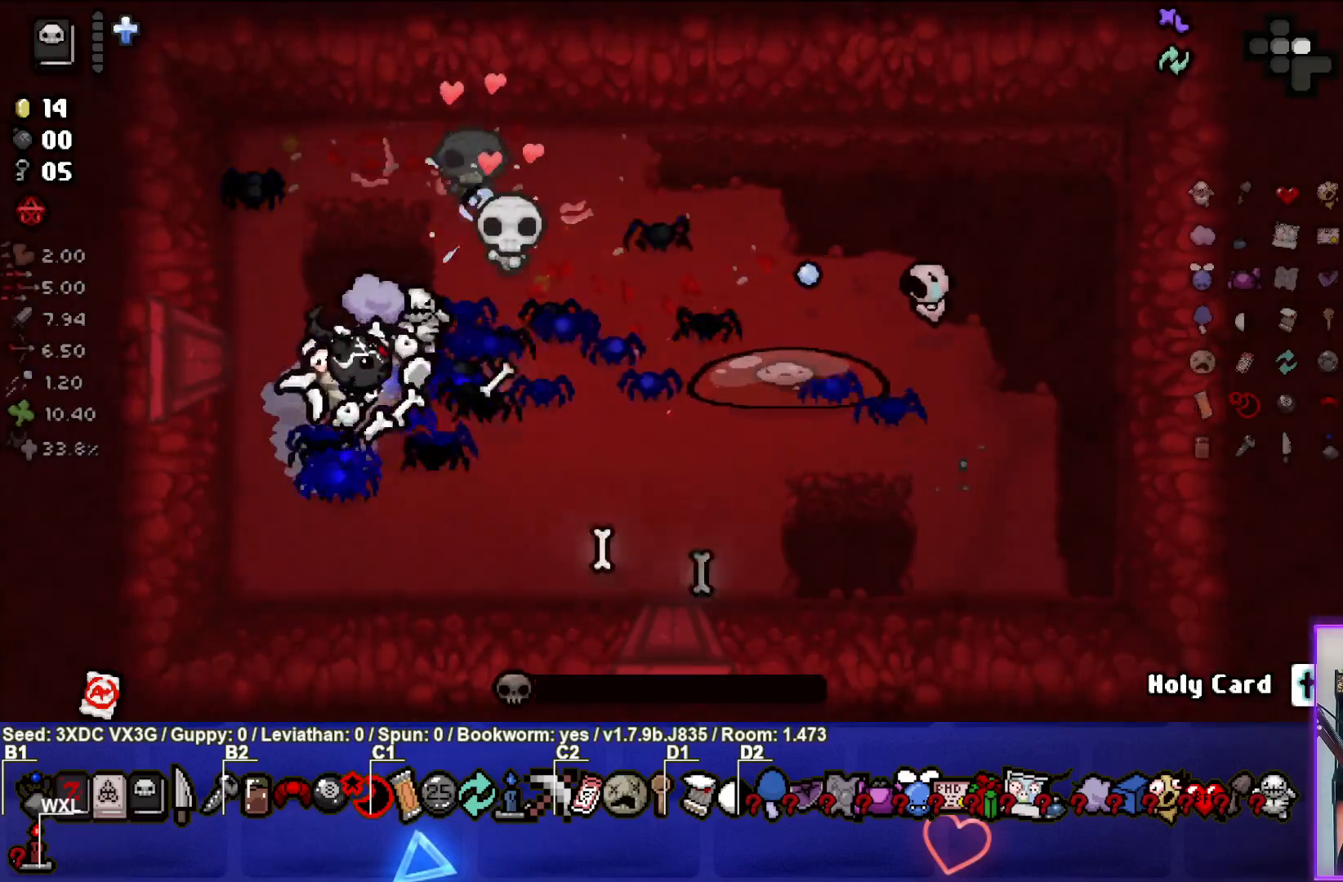
{"buttons": [], "left_stick": "right", "right_stick": "right", "events": [[183, "left_stick", "left"], [383, "left_stick", "right"]]}
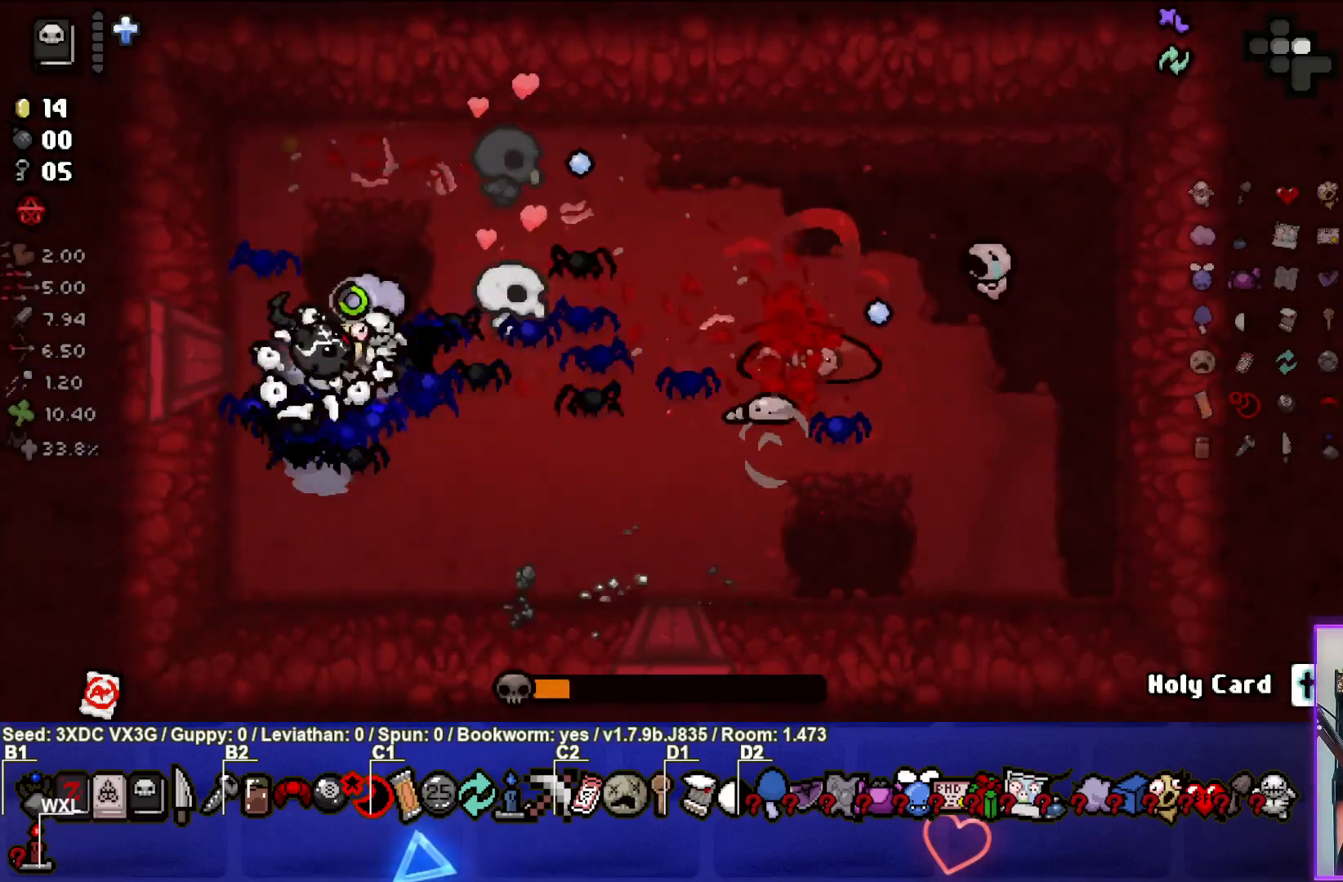
{"buttons": [], "left_stick": "right", "right_stick": "center", "events": [[367, "right_stick", "center"]]}
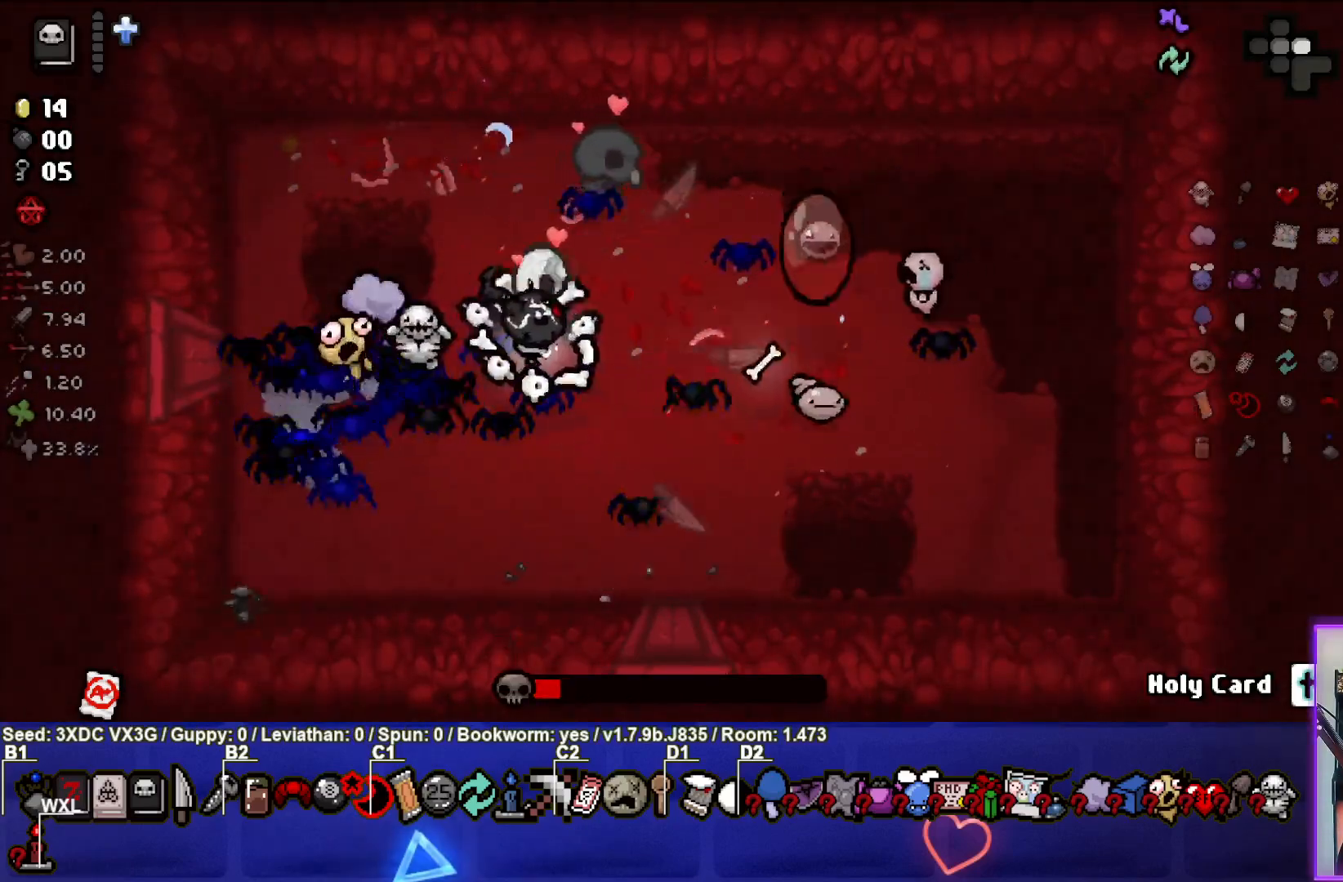
{"buttons": [], "left_stick": "down-left", "right_stick": "center", "events": [[83, "left_stick", "up-left"], [350, "left_stick", "down-left"]]}
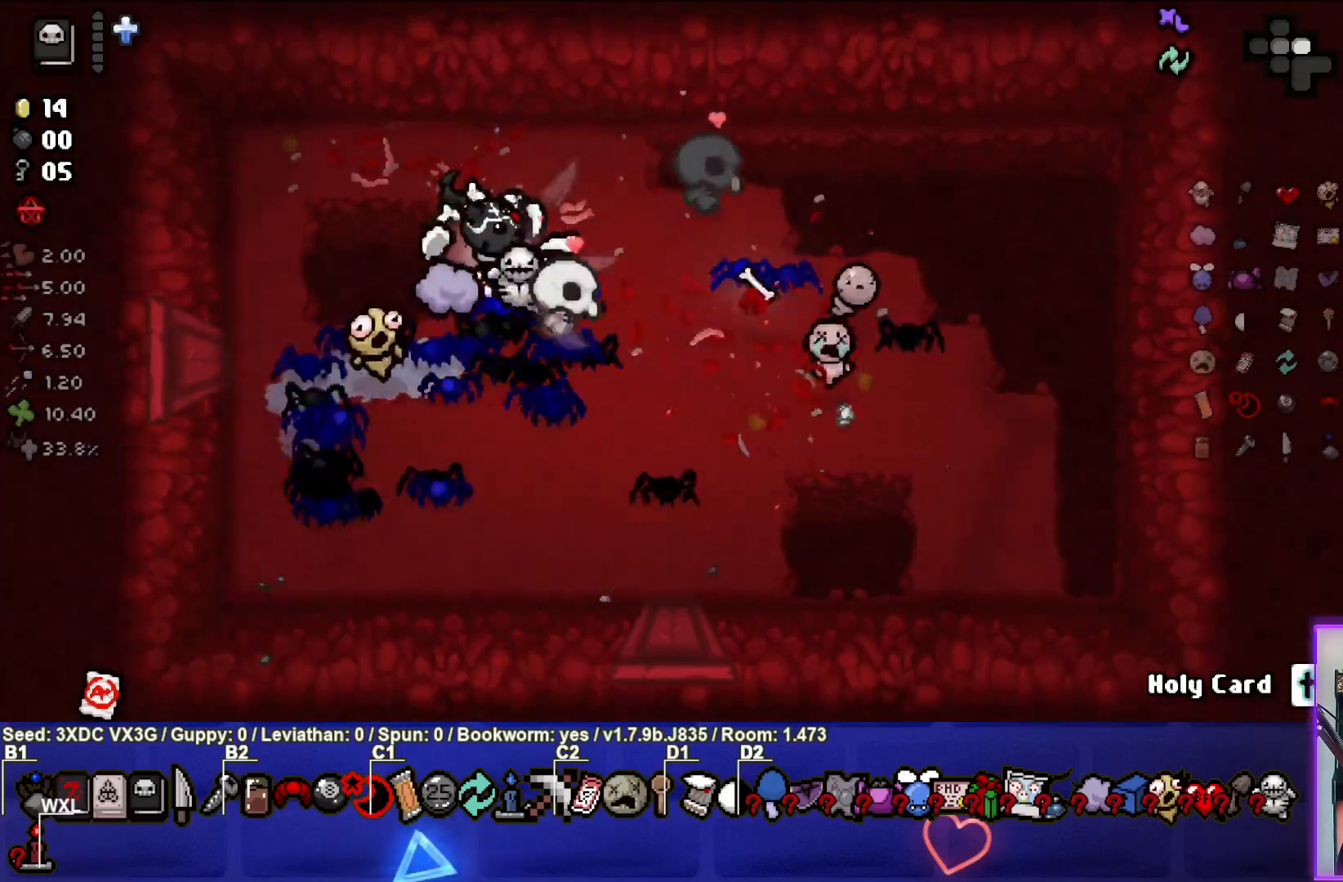
{"buttons": [], "left_stick": "center", "right_stick": "center", "events": [[167, "left_stick", "center"]]}
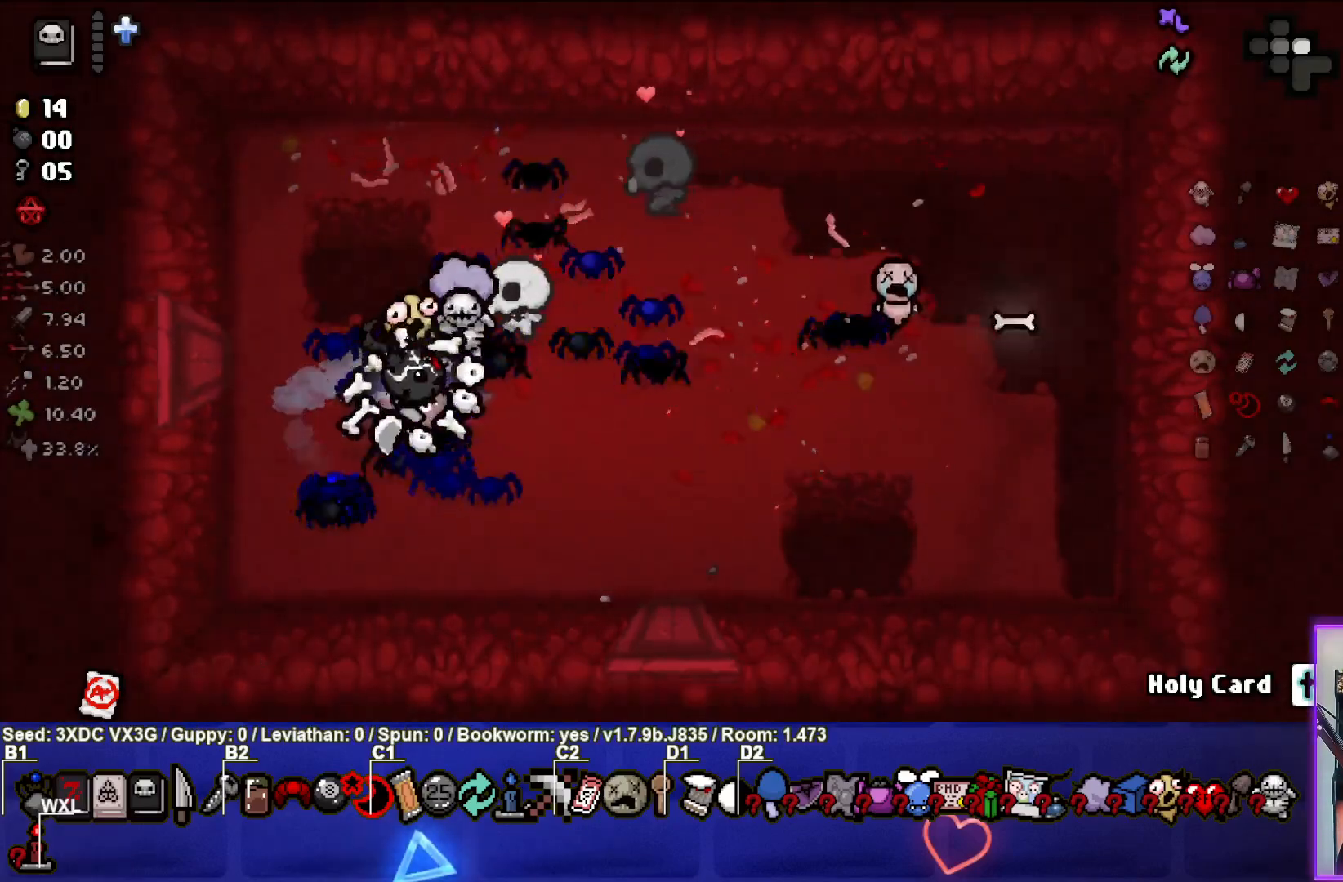
{"buttons": [], "left_stick": "right", "right_stick": "center", "events": [[333, "left_stick", "right"]]}